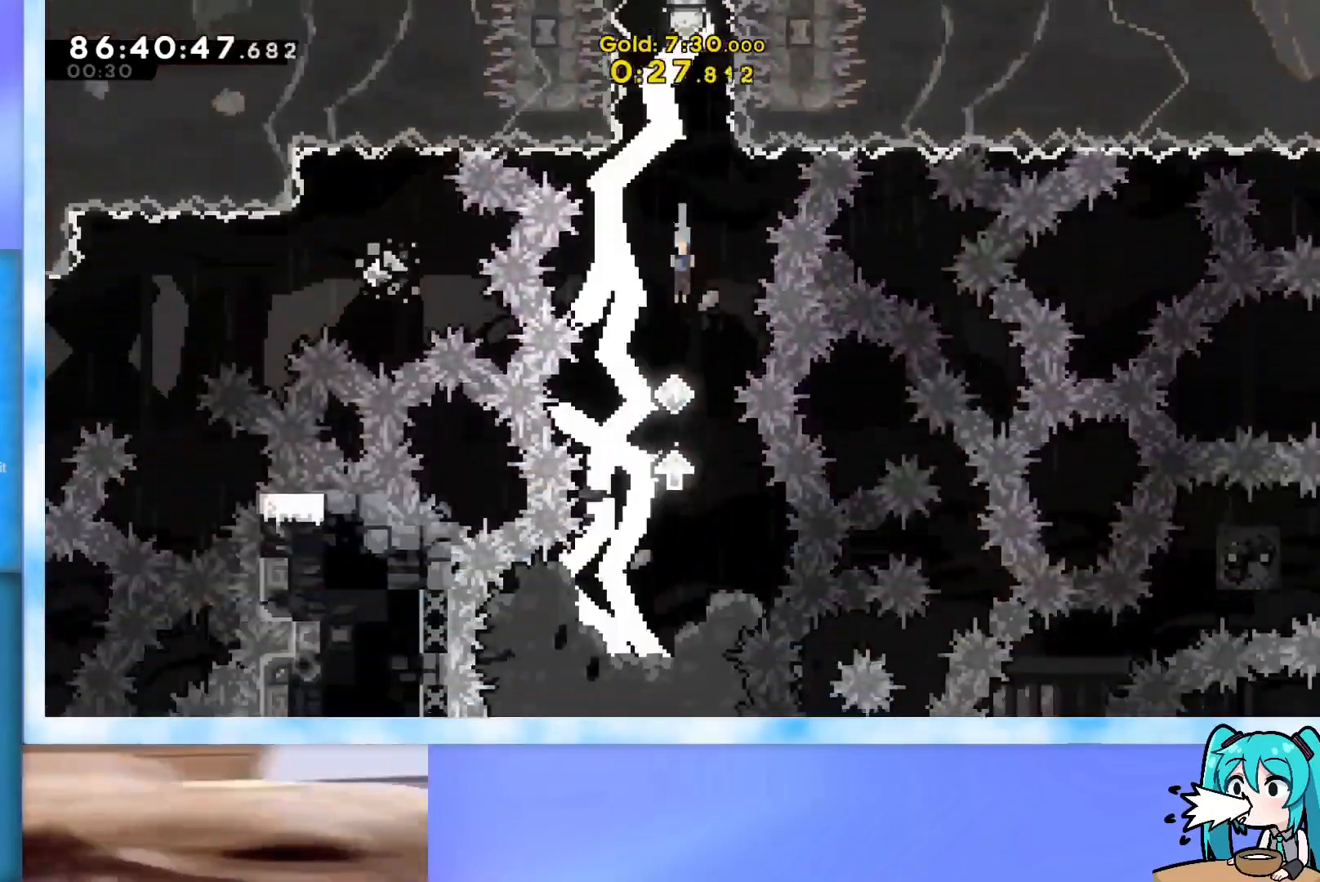
Gameplay with keyboard; each line is a JSON object with the keys held at the frame after it. "events" lists presses ("down") and releases ("up") of "dash", "demo", "down", "grab", "j2", "jump", "left", "pause", "right" and "up" between this image and that frame as [ms after this image, input, new state], when the widget could be followed in between. No other keys are recorded. Mouse input is not recorded. Key names are as the overlay labels them; some are game actions (e.g. jump) rather than physical keys.
{"keys": [], "events": [[401, "down", "up"]]}
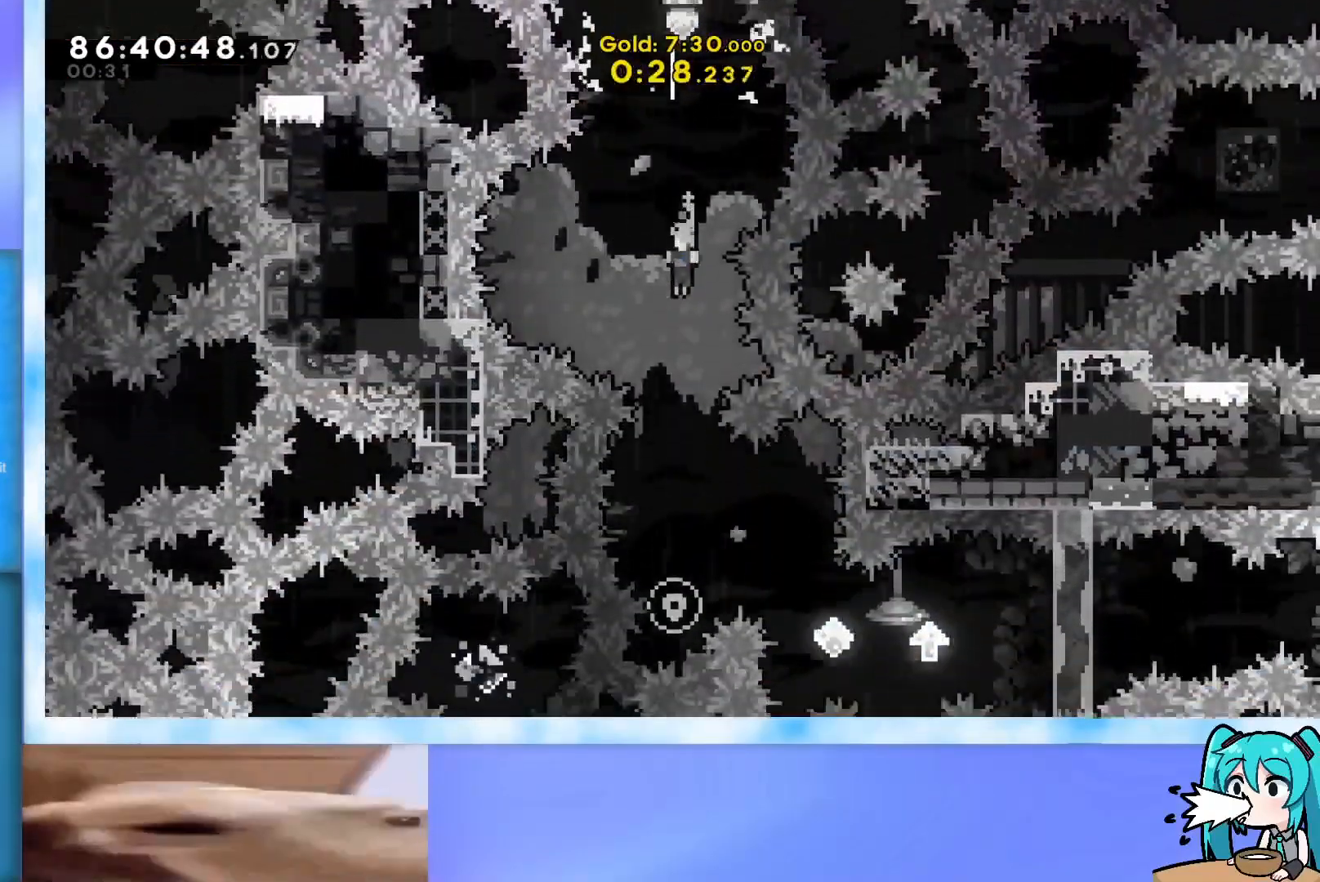
{"keys": ["jump", "right"], "events": [[467, "jump", "down"], [467, "right", "down"]]}
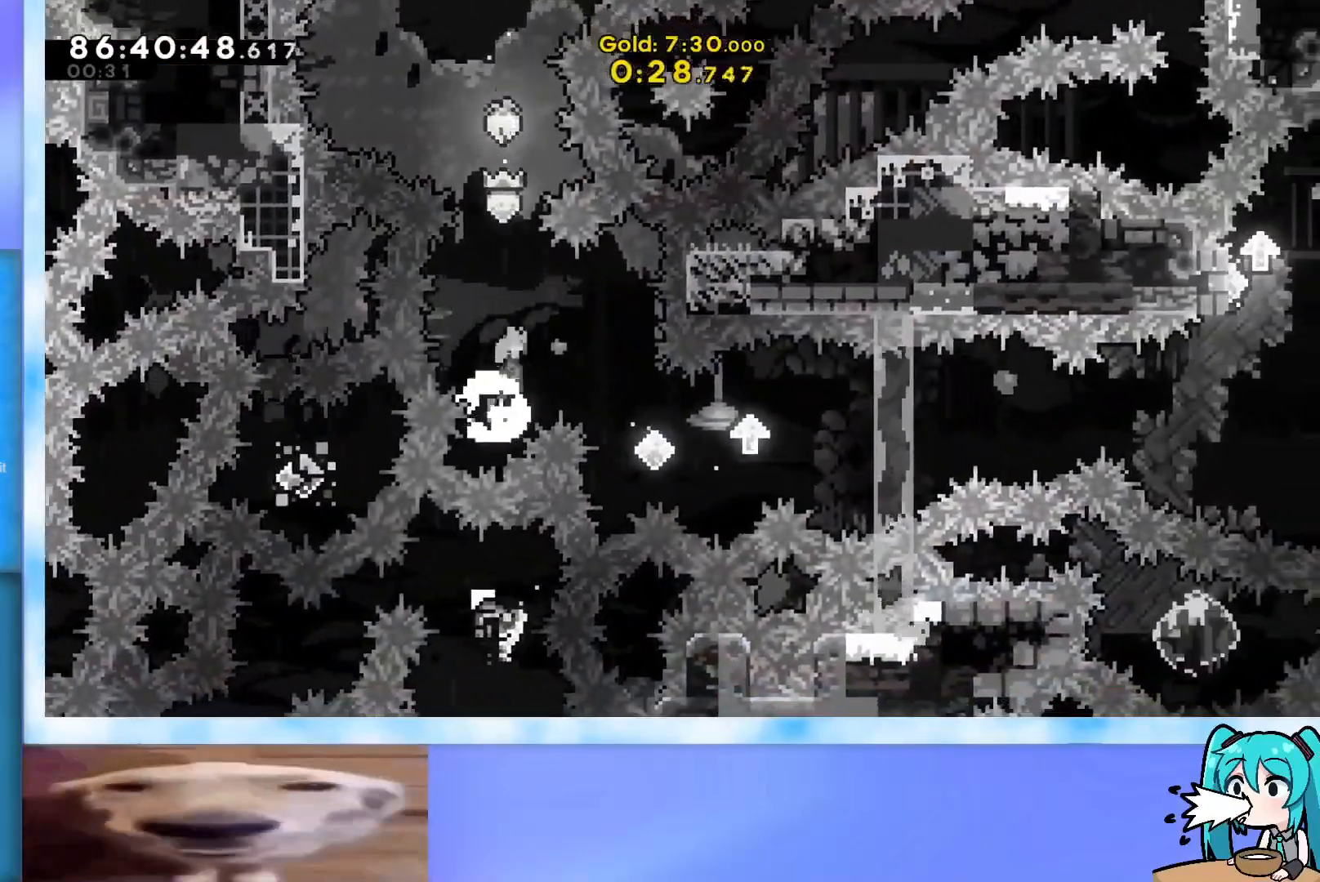
{"keys": ["right"], "events": [[251, "right", "up"], [384, "right", "down"], [484, "jump", "up"]]}
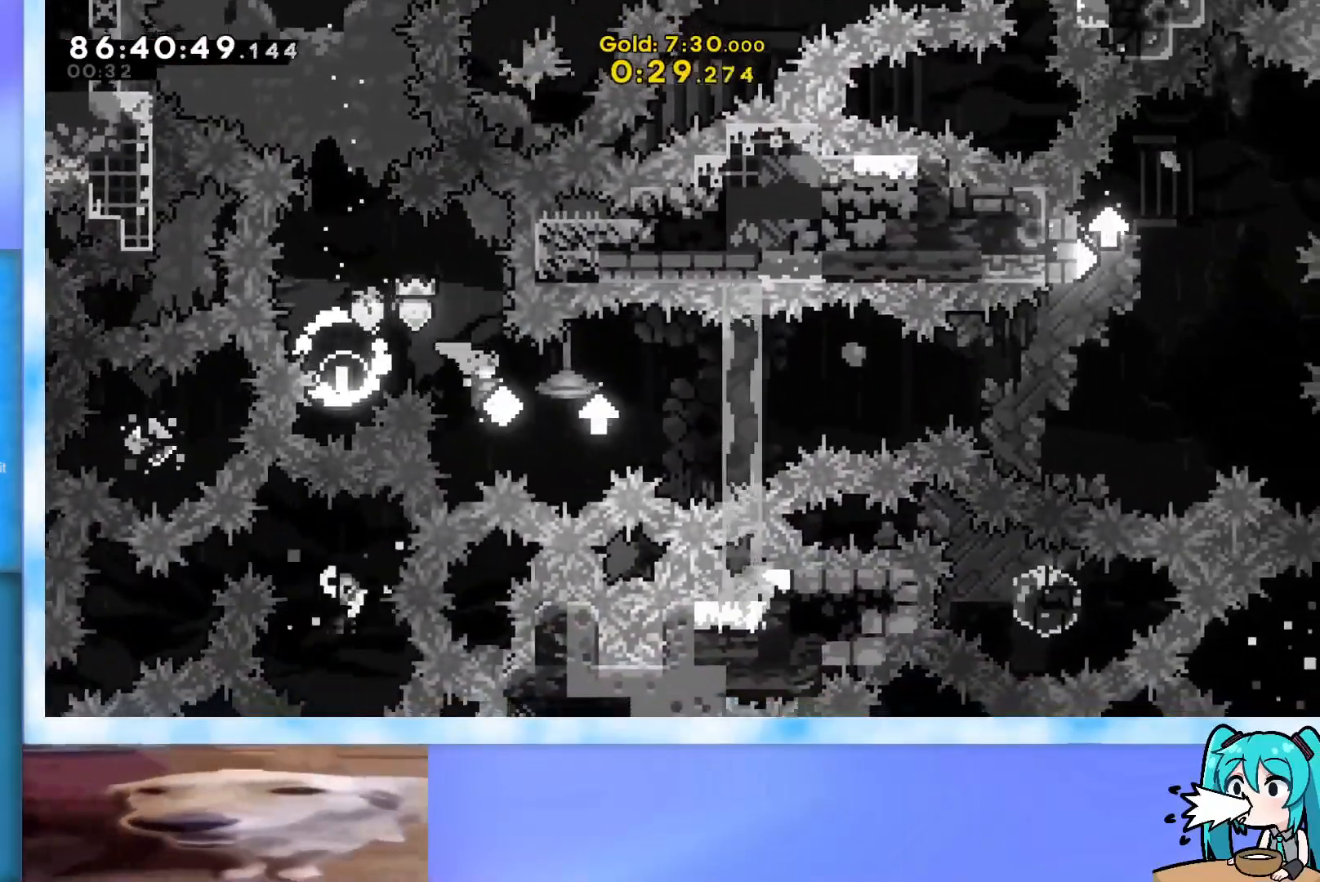
{"keys": ["jump", "right"], "events": [[33, "demo", "down"], [167, "demo", "up"], [267, "jump", "down"]]}
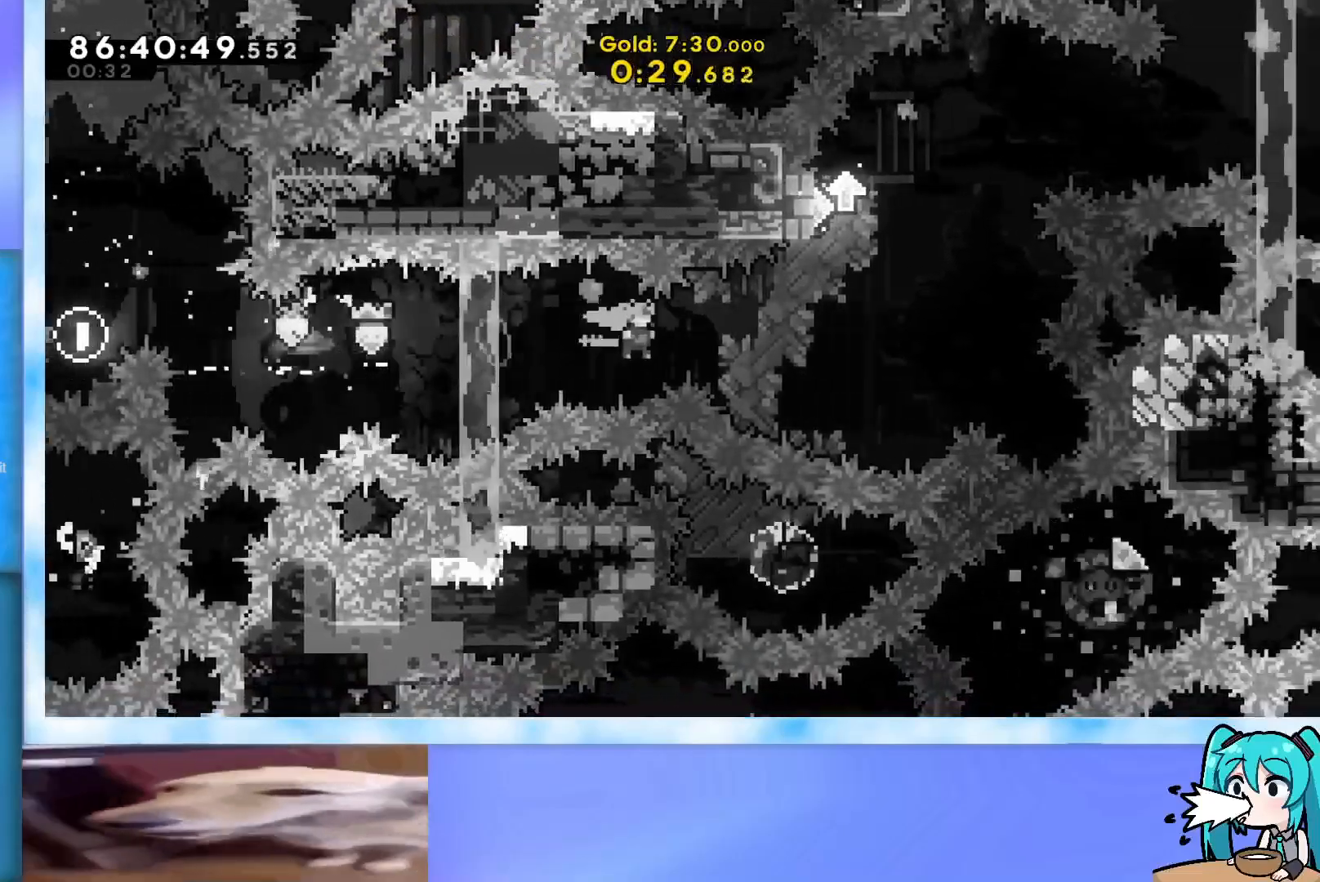
{"keys": ["dash", "up"], "events": [[50, "dash", "down"], [284, "dash", "up"], [334, "jump", "up"], [334, "right", "up"], [334, "up", "down"], [367, "dash", "down"]]}
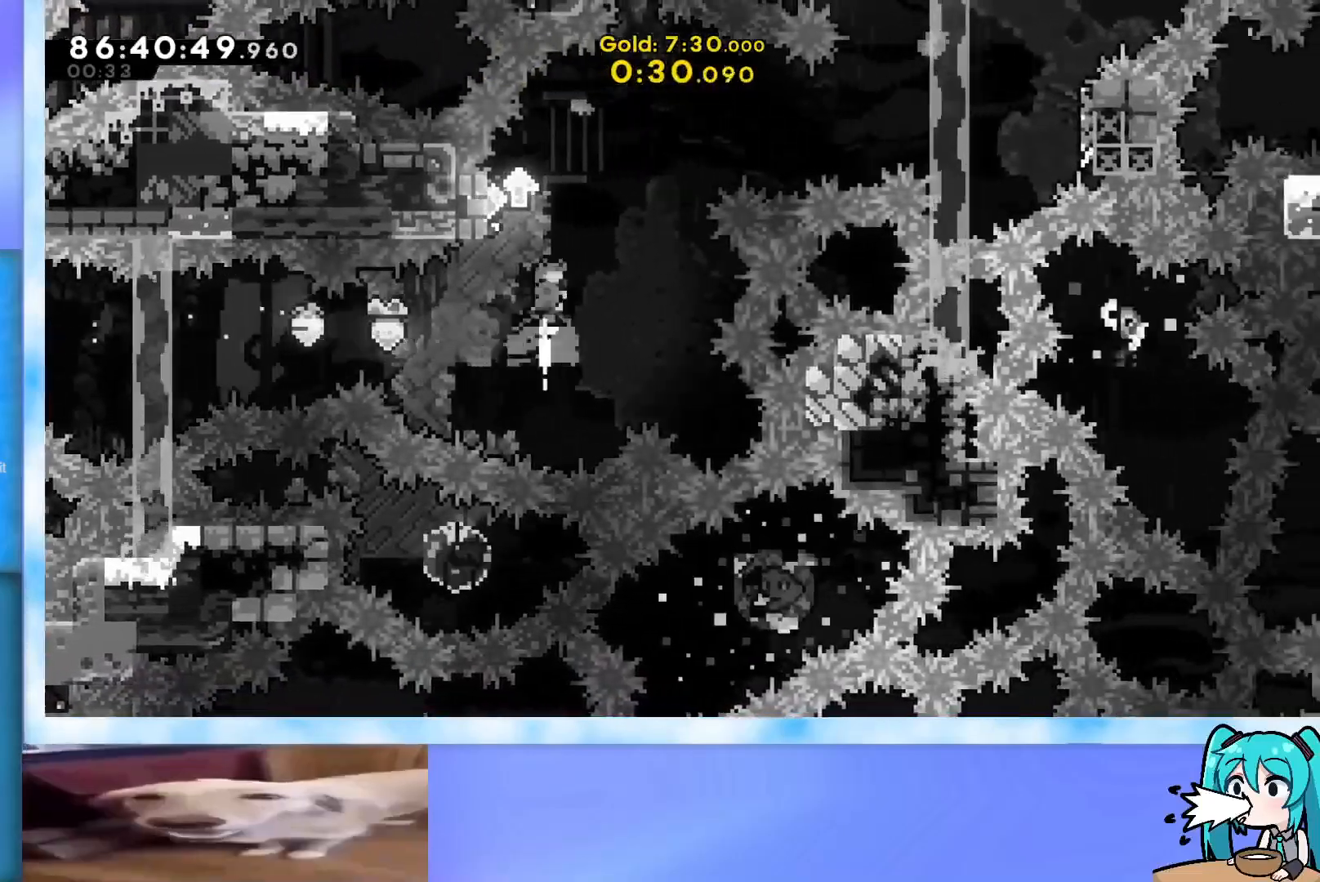
{"keys": ["jump", "right"], "events": [[117, "dash", "up"], [150, "left", "down"], [150, "up", "up"], [384, "left", "up"], [384, "right", "down"], [434, "jump", "down"]]}
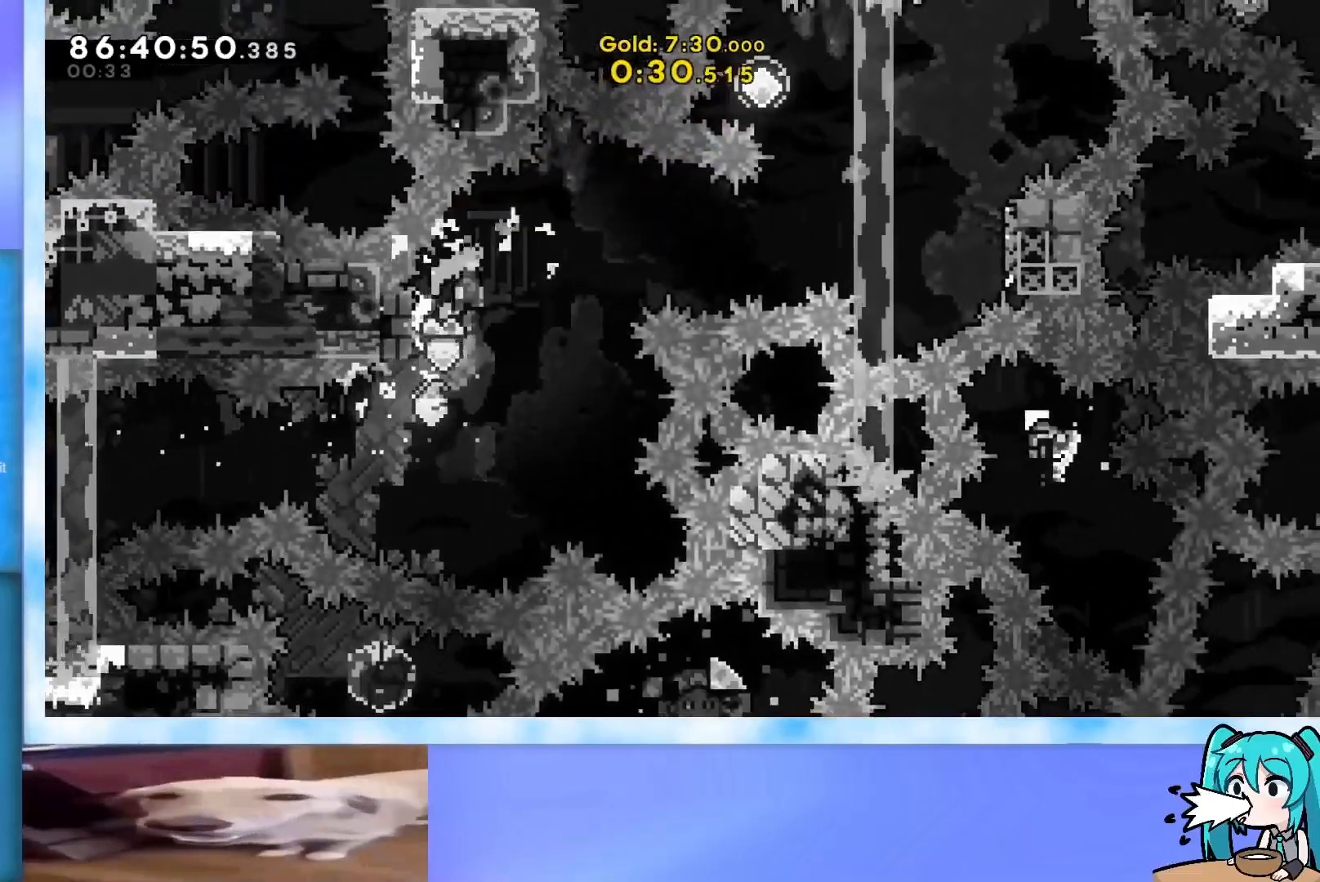
{"keys": ["jump", "right"], "events": [[167, "jump", "up"], [217, "demo", "down"], [351, "demo", "up"], [401, "jump", "down"]]}
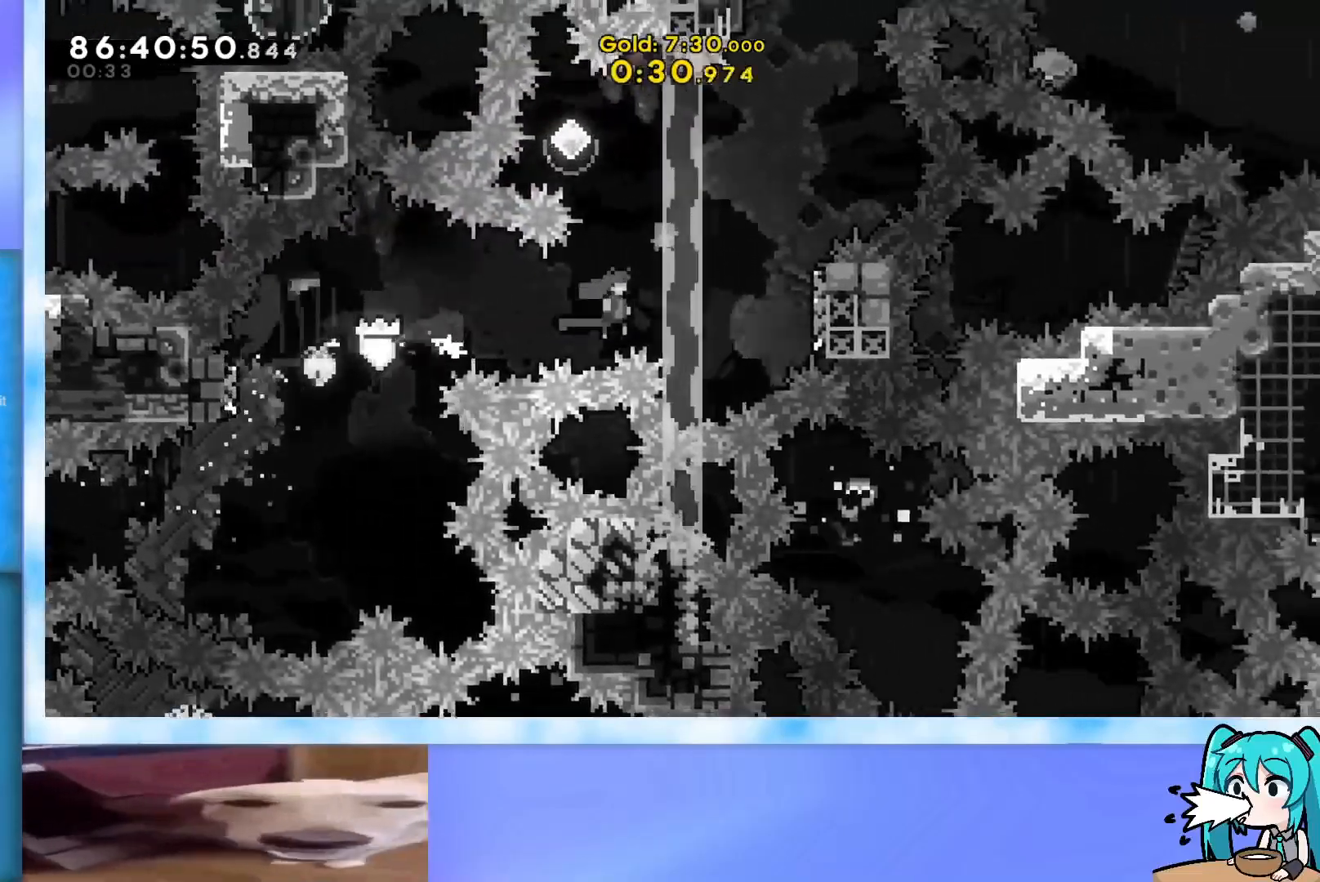
{"keys": ["dash", "jump", "left", "up"], "events": [[183, "jump", "up"], [183, "right", "up"], [233, "jump", "down"], [233, "left", "down"], [233, "up", "down"], [417, "dash", "down"]]}
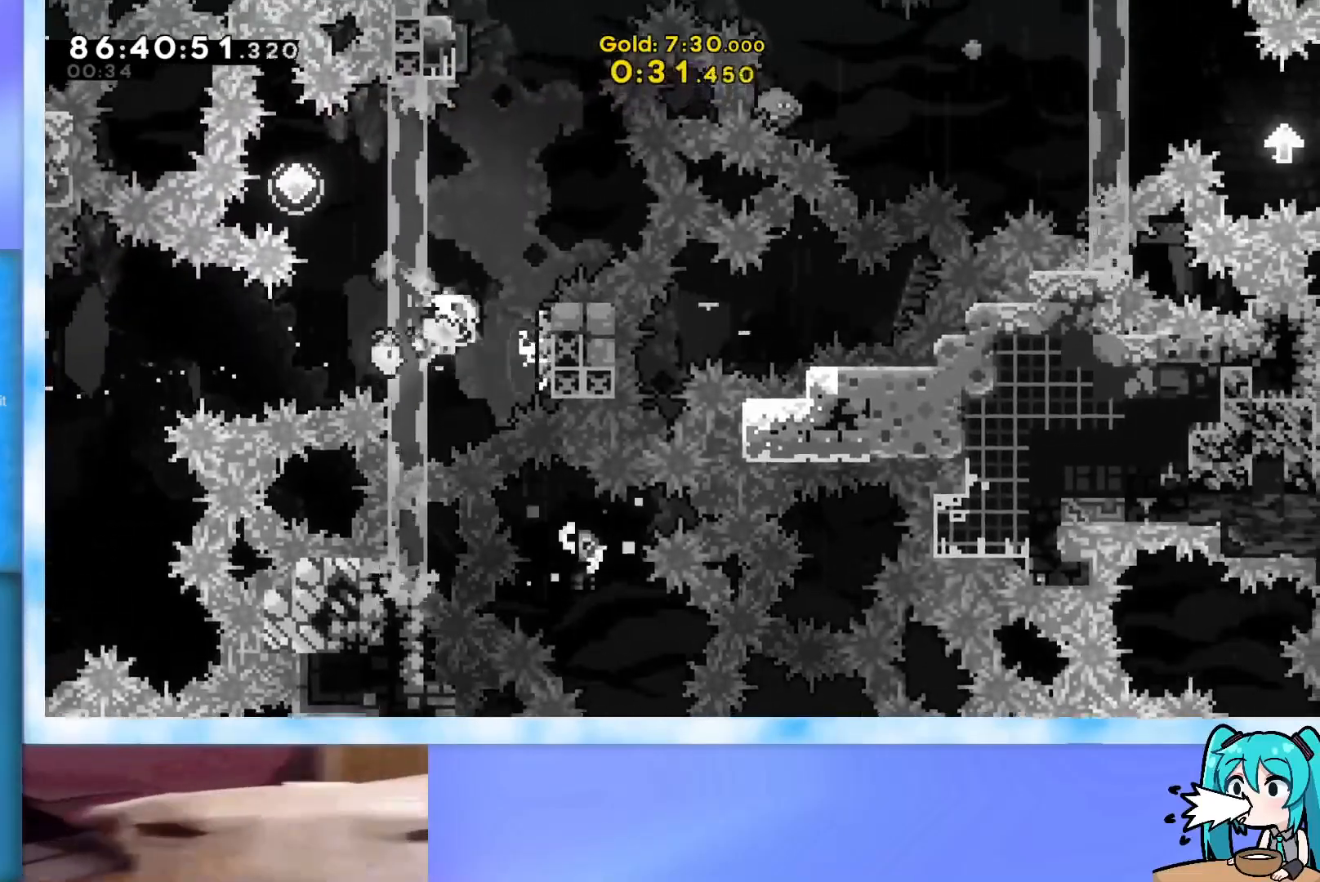
{"keys": ["right"], "events": [[201, "dash", "up"], [201, "left", "up"], [201, "up", "up"], [251, "jump", "up"], [251, "right", "down"], [301, "dash", "down"], [484, "dash", "up"]]}
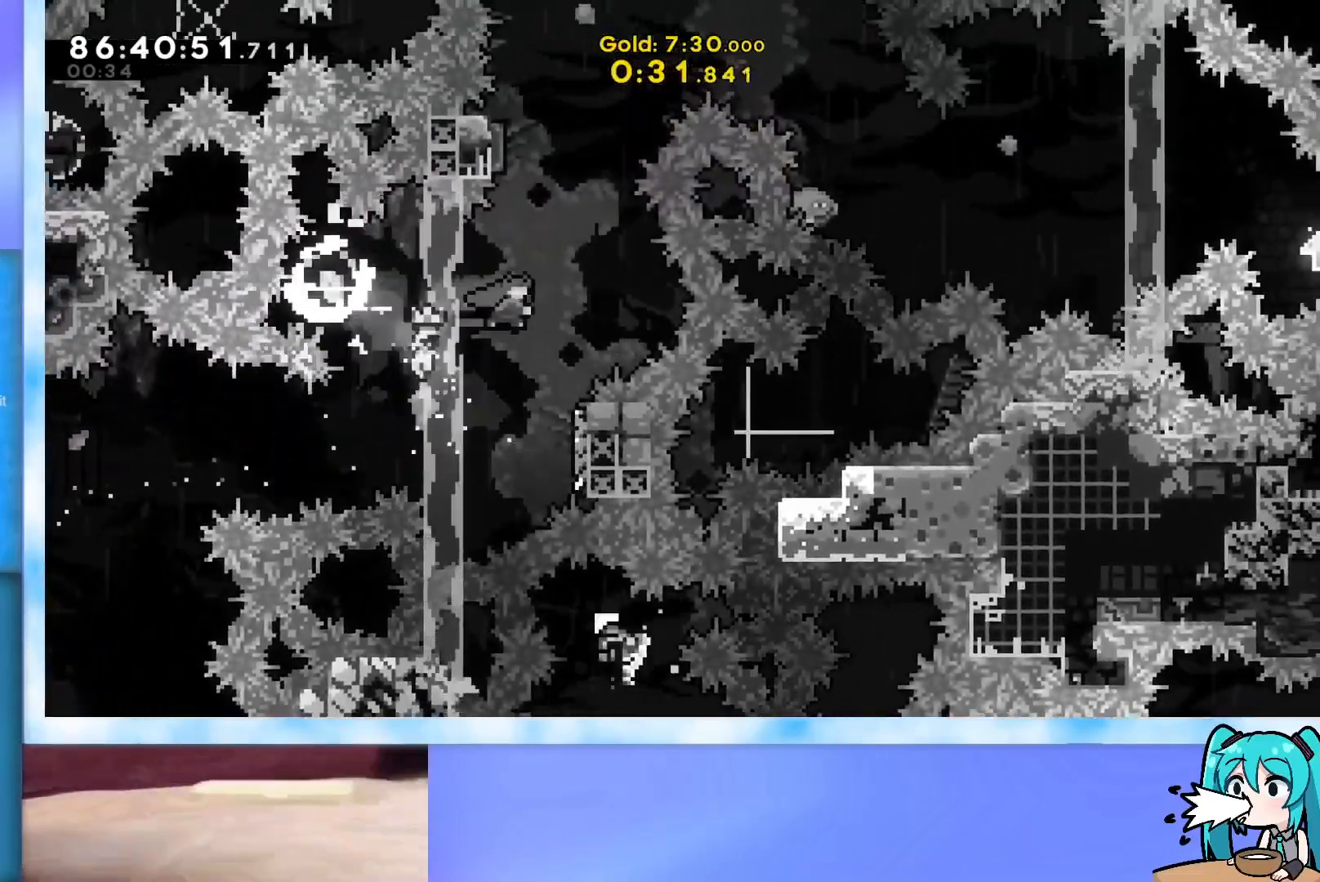
{"keys": ["left"], "events": [[50, "right", "up"], [50, "up", "down"], [100, "dash", "down"], [234, "dash", "up"], [334, "left", "down"], [334, "up", "up"]]}
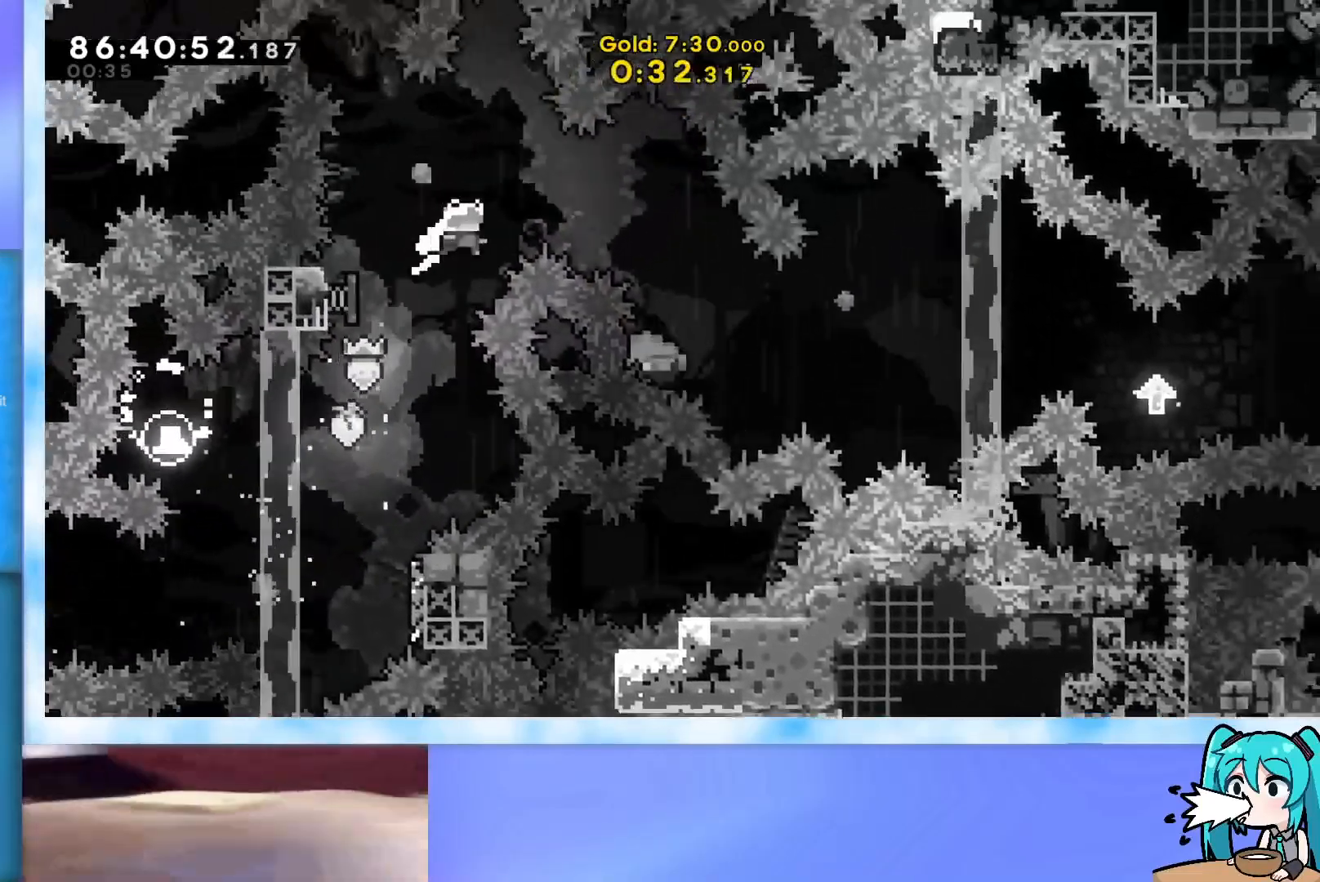
{"keys": ["right"], "events": [[16, "left", "up"], [16, "right", "down"], [150, "dash", "down"], [150, "down", "down"], [433, "dash", "up"], [483, "down", "up"]]}
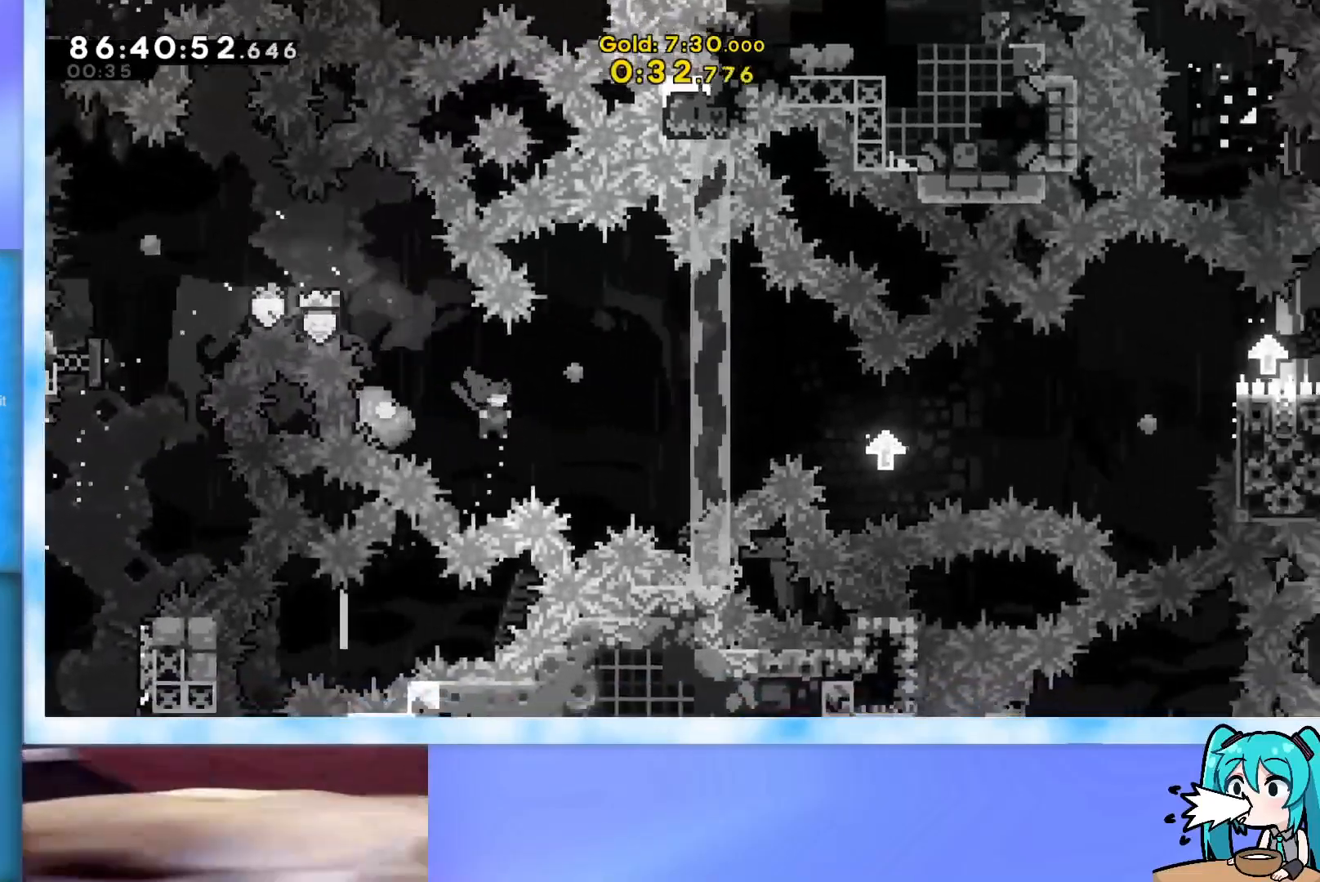
{"keys": ["right"], "events": [[267, "down", "down"], [317, "dash", "down"], [451, "down", "up"], [501, "dash", "up"]]}
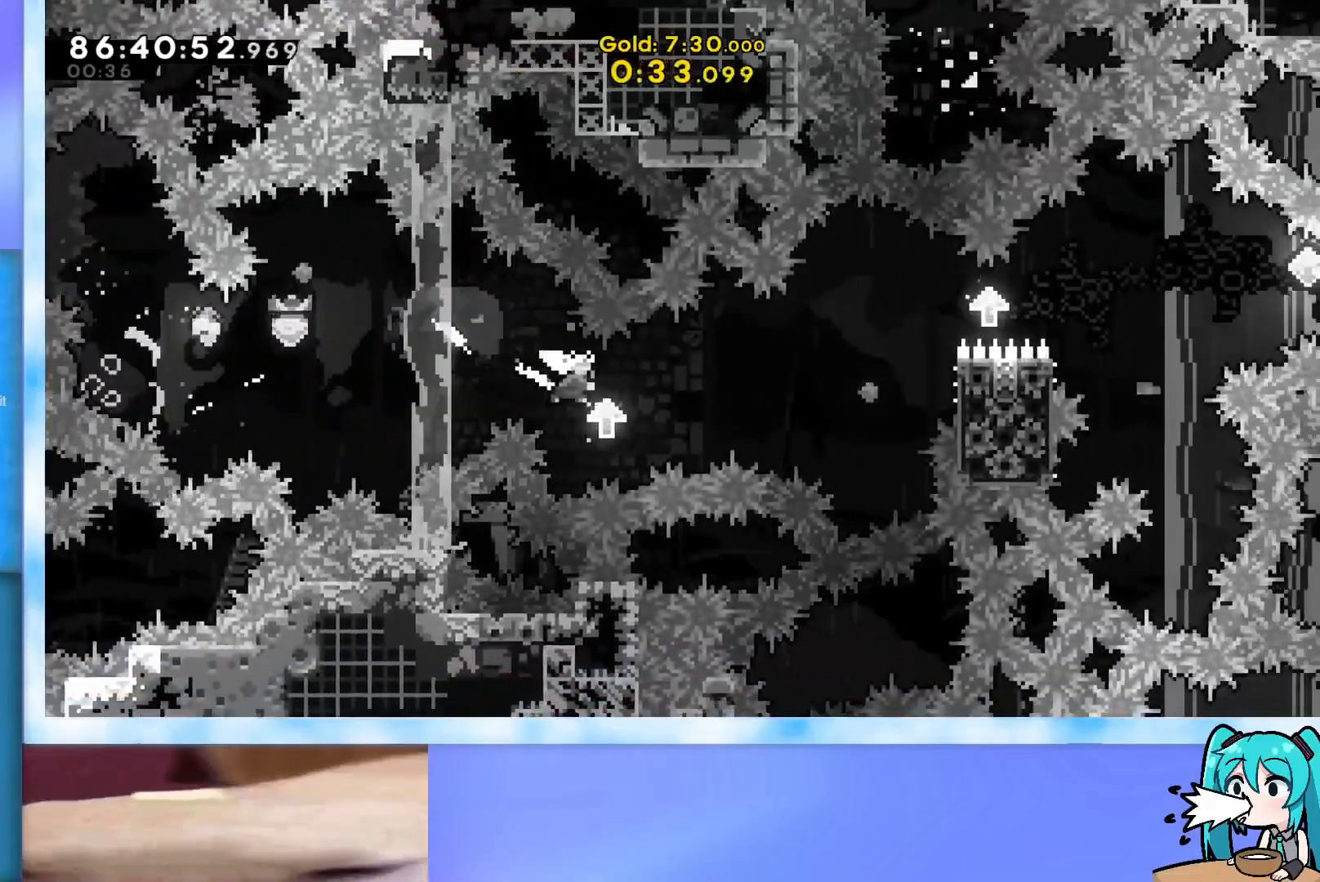
{"keys": ["grab", "jump", "right"], "events": [[50, "jump", "down"], [133, "grab", "down"], [383, "jump", "up"], [417, "jump", "down"]]}
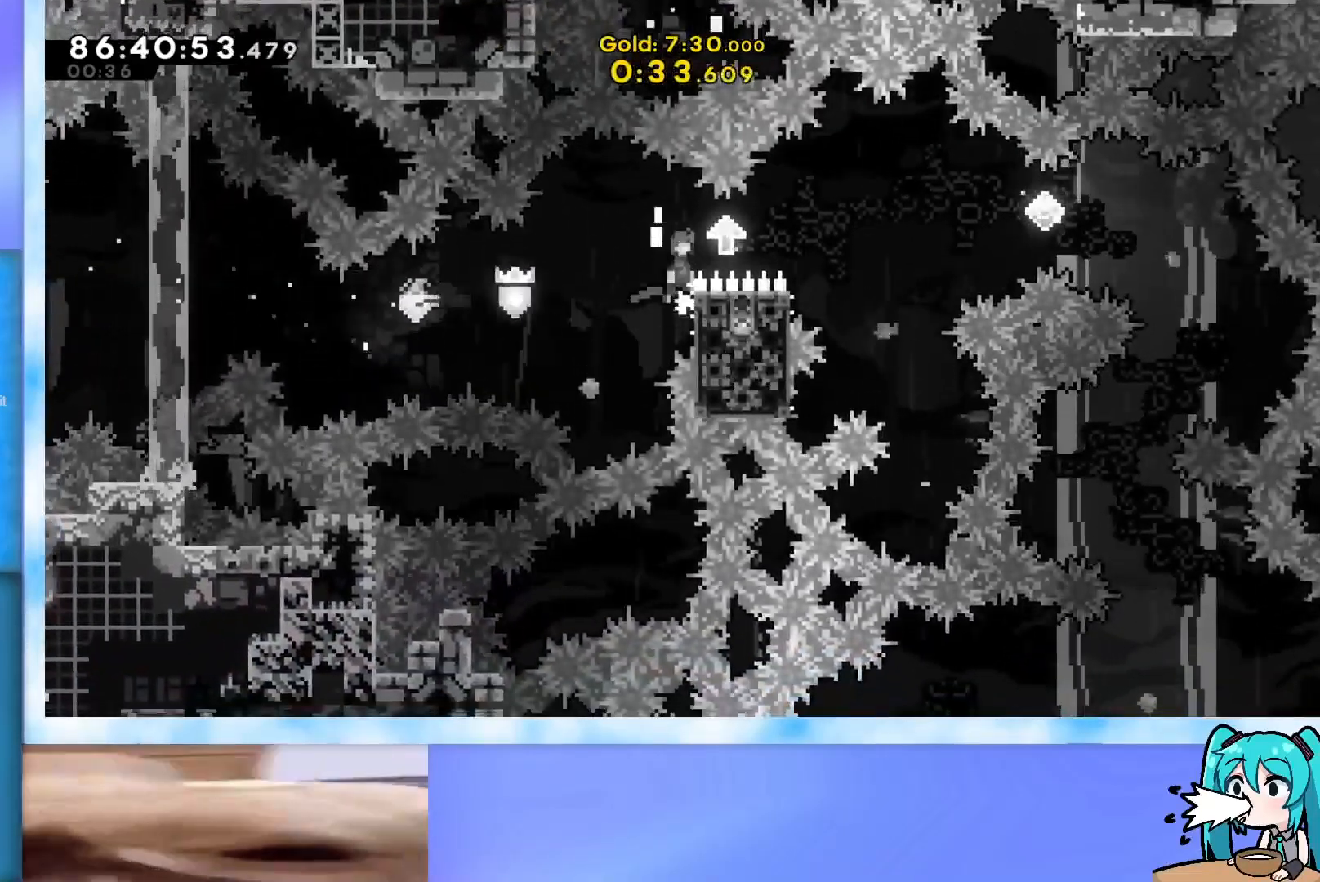
{"keys": ["jump", "right"], "events": [[167, "grab", "up"], [167, "jump", "up"], [234, "dash", "down"], [367, "dash", "up"], [417, "jump", "down"]]}
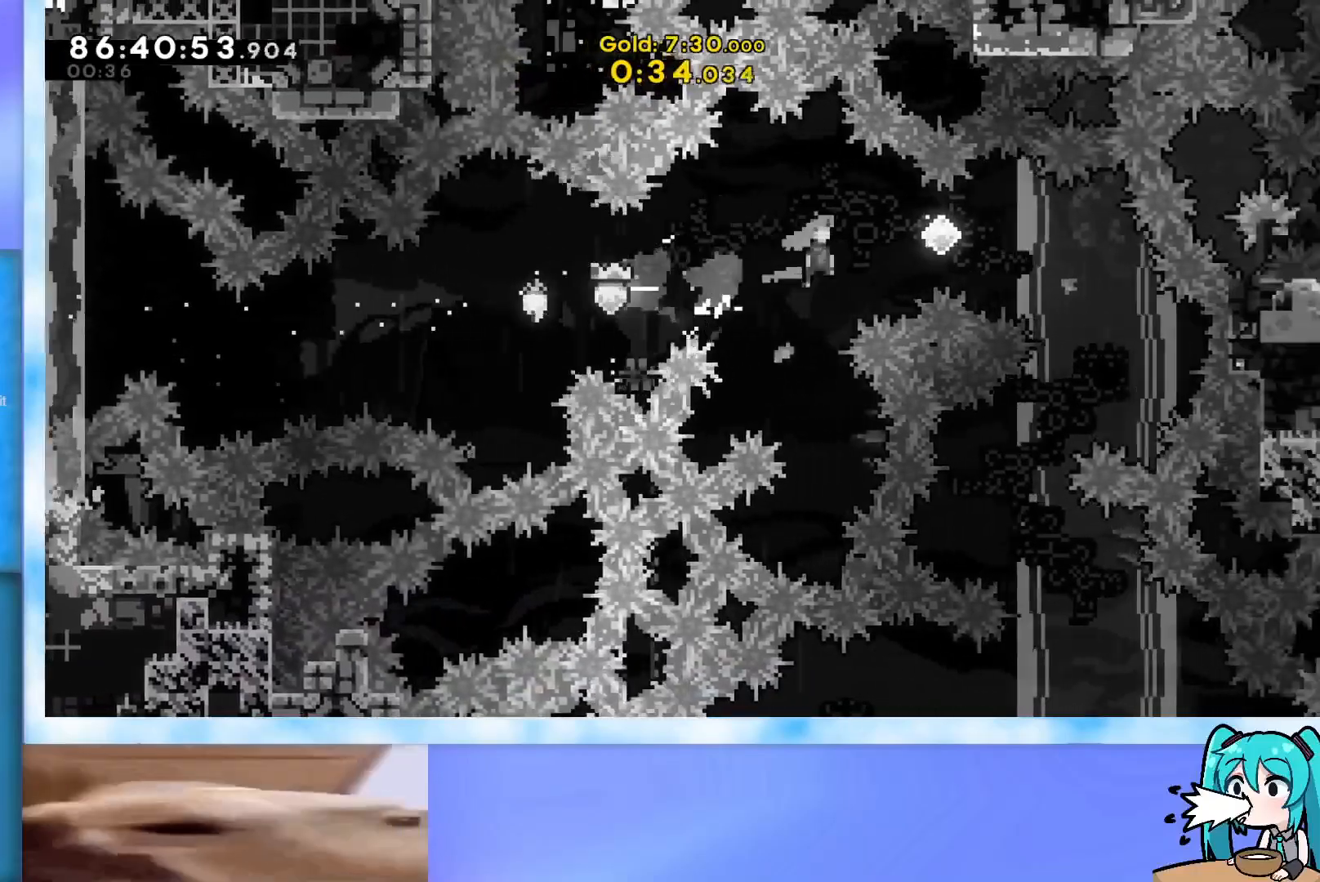
{"keys": ["left"], "events": [[200, "jump", "up"], [350, "right", "up"], [483, "left", "down"]]}
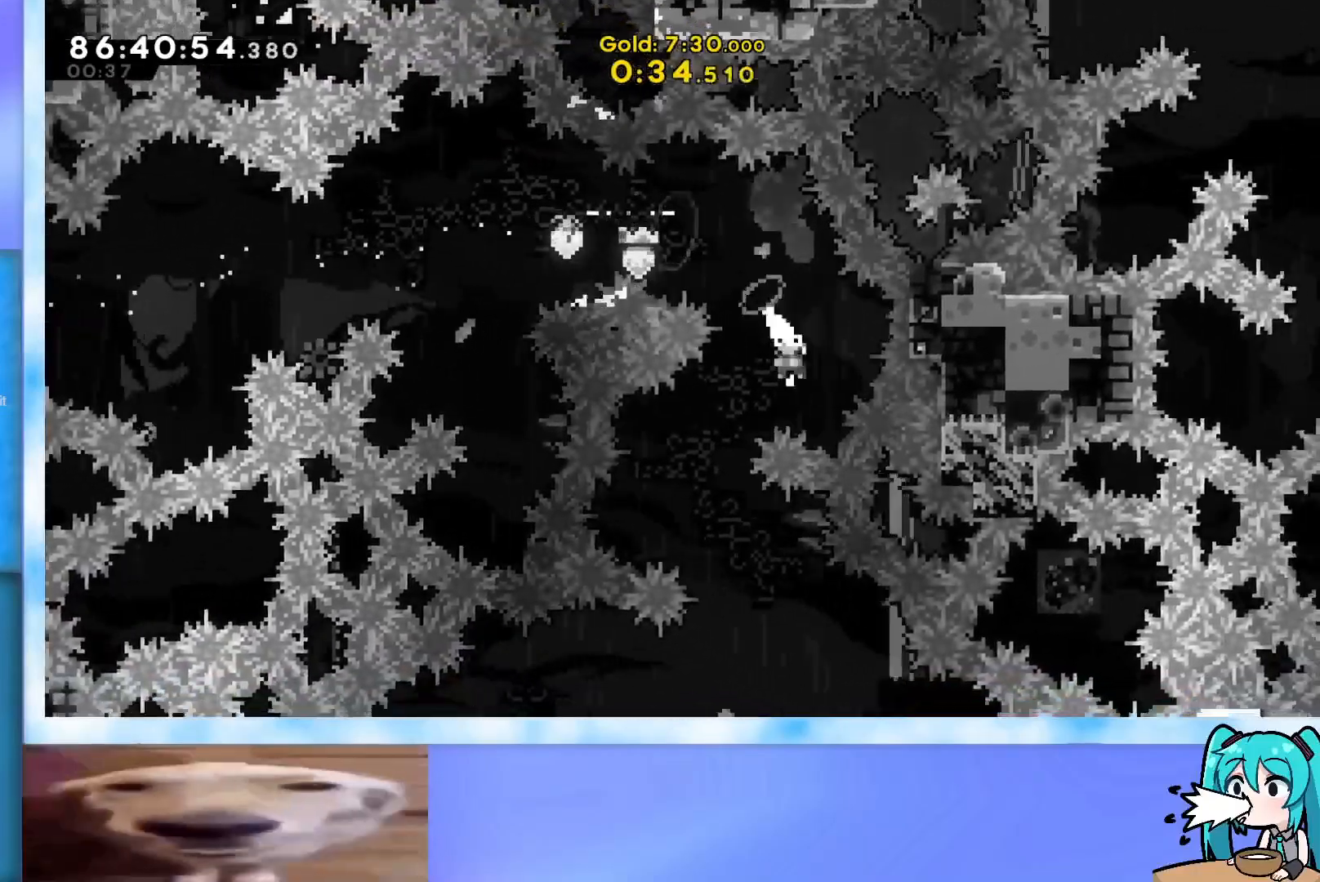
{"keys": ["right"], "events": [[33, "dash", "down"], [33, "down", "down"], [167, "down", "up"], [217, "dash", "up"], [217, "left", "up"], [267, "dash", "down"], [267, "down", "down"], [267, "right", "down"], [401, "dash", "up"], [451, "down", "up"]]}
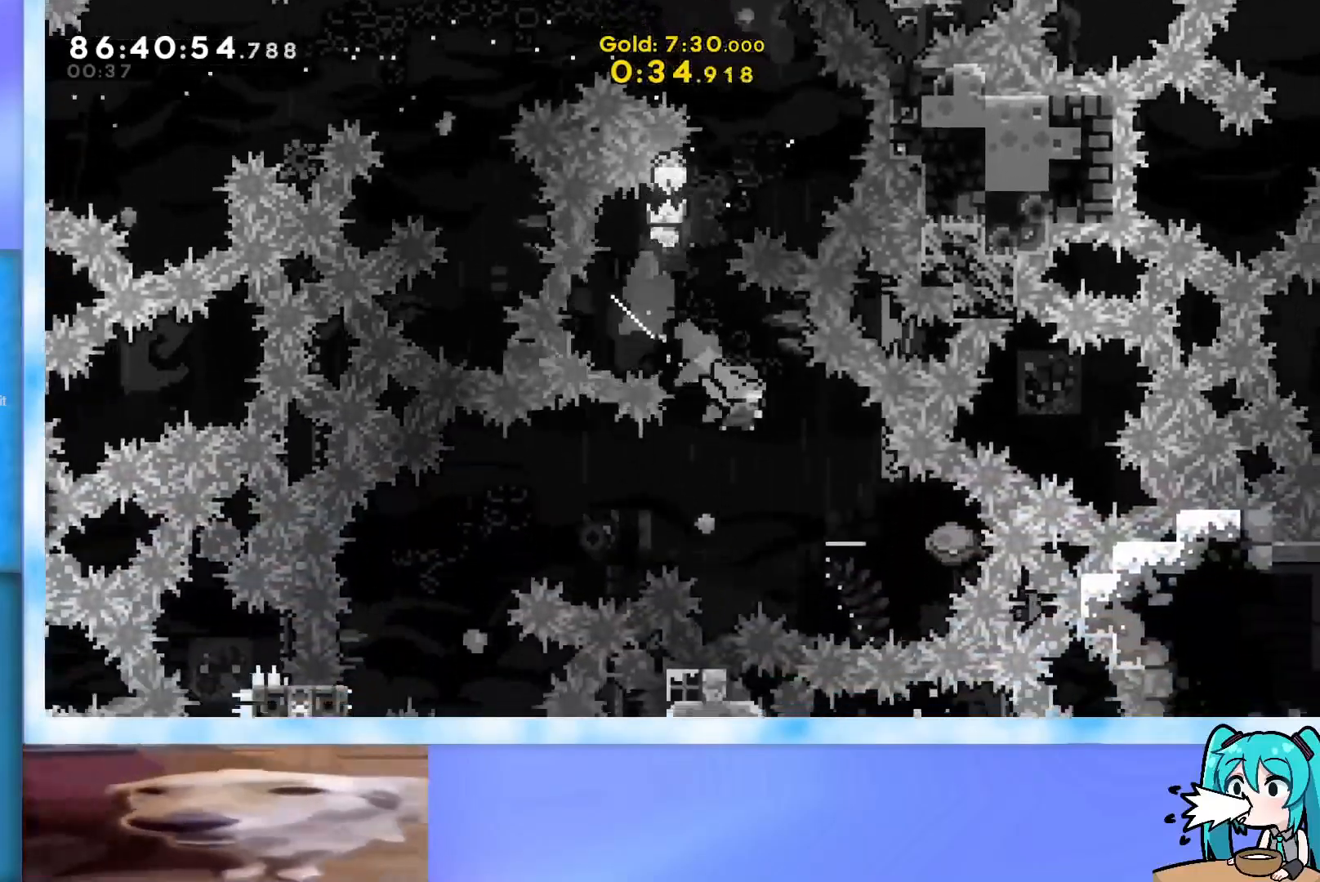
{"keys": ["down", "left"], "events": [[133, "right", "up"], [183, "left", "down"], [467, "down", "down"]]}
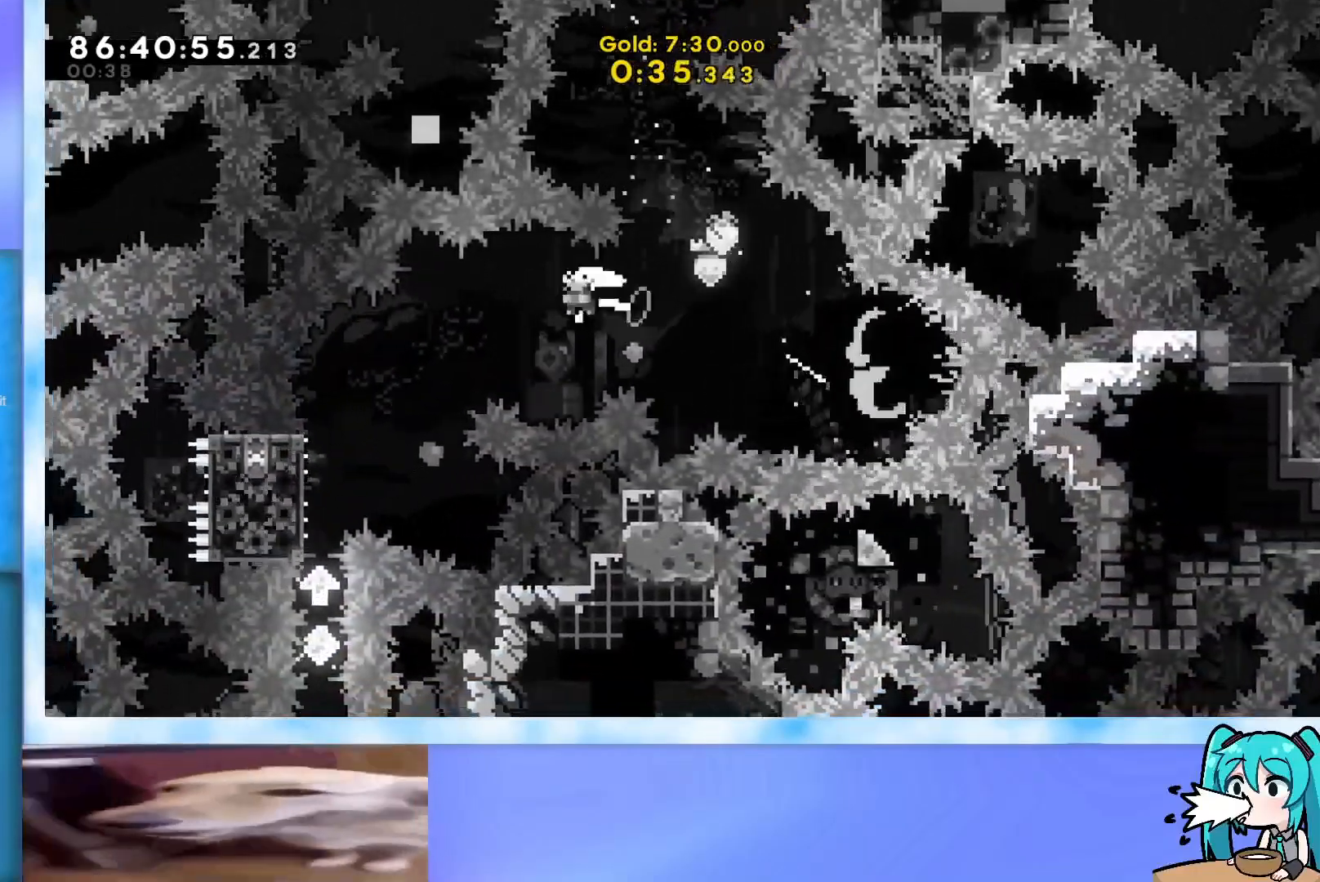
{"keys": [], "events": [[17, "dash", "down"], [117, "dash", "up"], [200, "grab", "down"], [250, "down", "up"], [250, "left", "up"], [384, "grab", "up"]]}
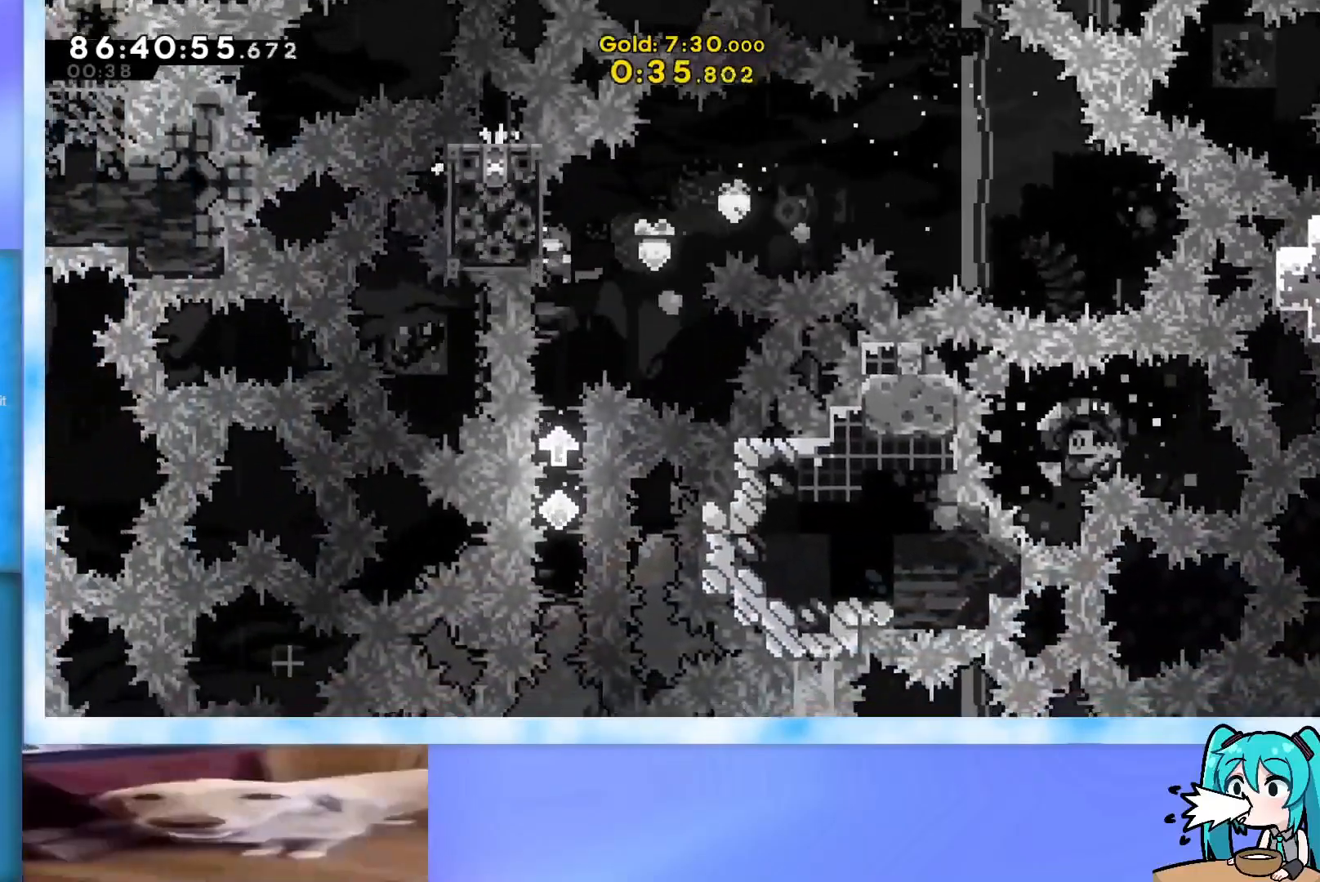
{"keys": [], "events": []}
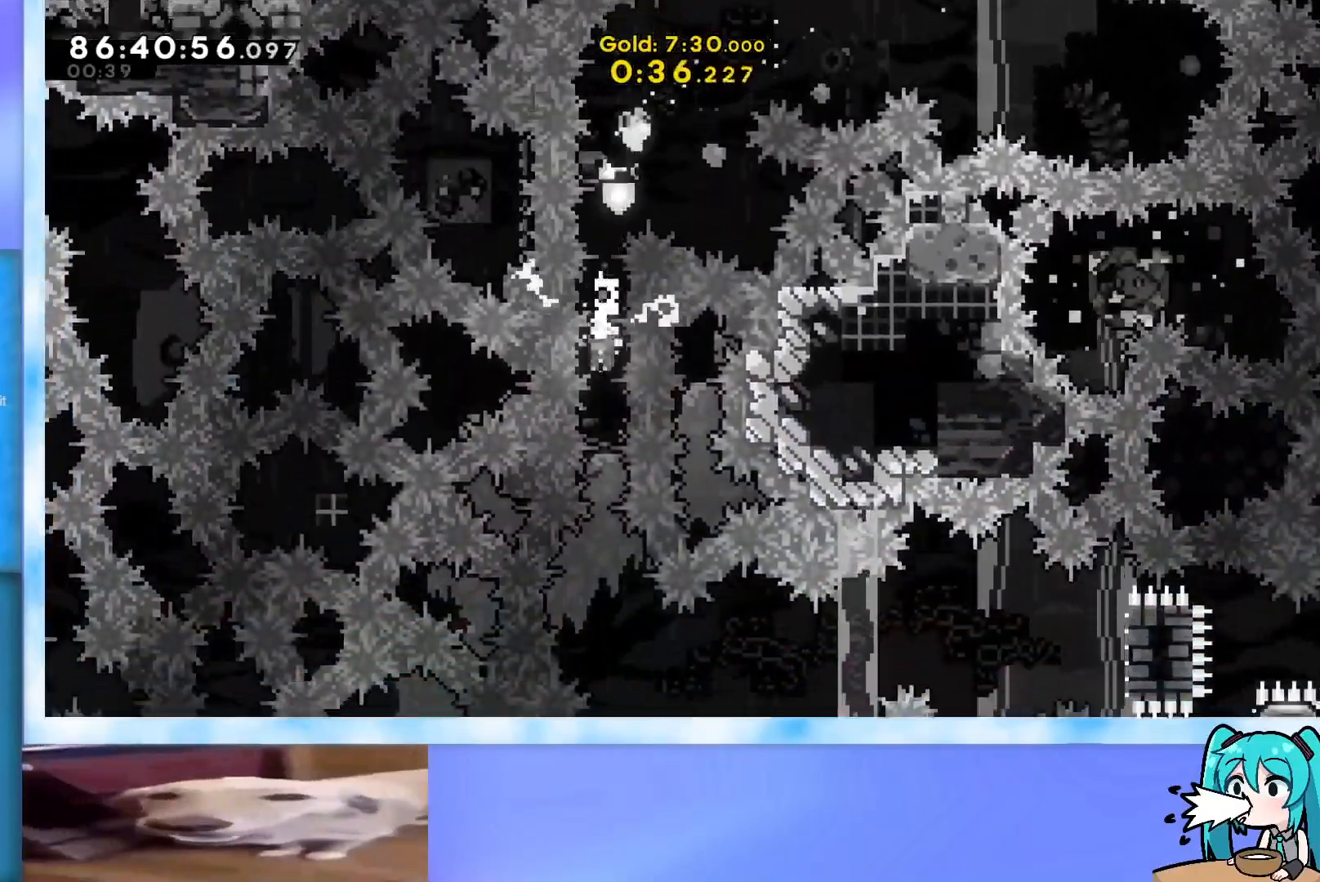
{"keys": [], "events": []}
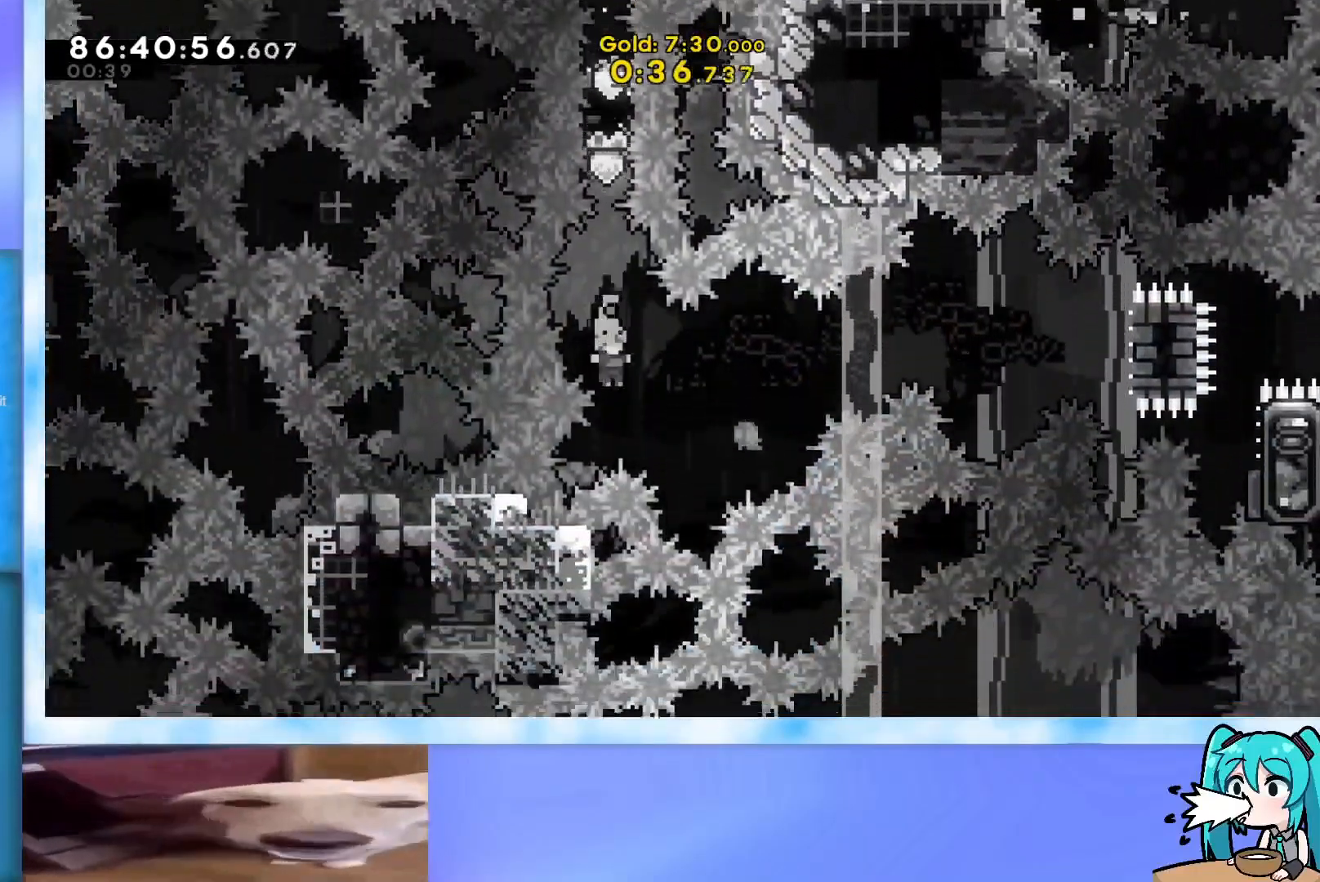
{"keys": ["dash", "right"], "events": [[16, "dash", "down"], [16, "right", "down"], [150, "dash", "up"], [200, "jump", "down"], [383, "jump", "up"], [483, "dash", "down"]]}
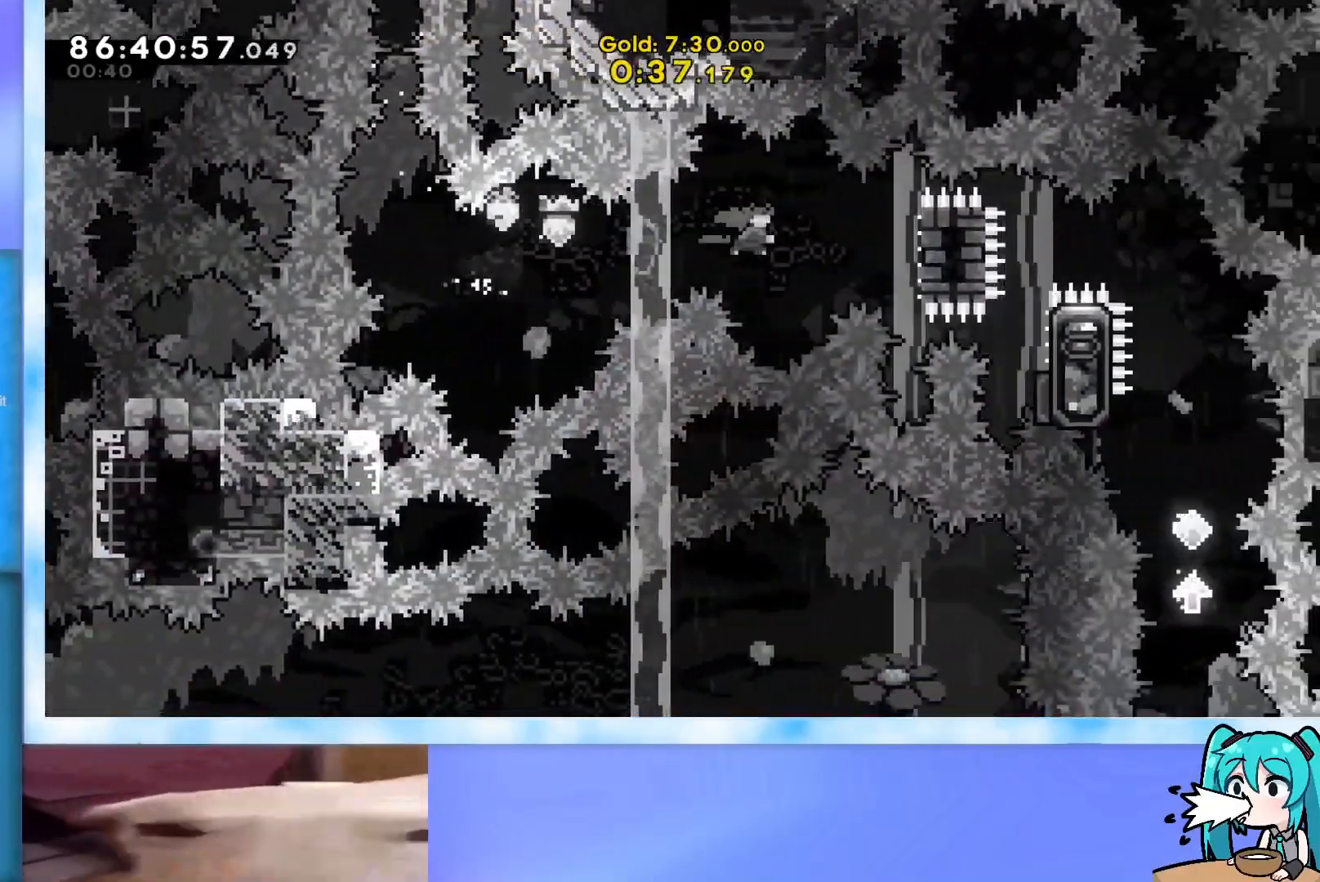
{"keys": ["grab", "right", "up"], "events": [[84, "dash", "up"], [117, "grab", "down"], [217, "up", "down"]]}
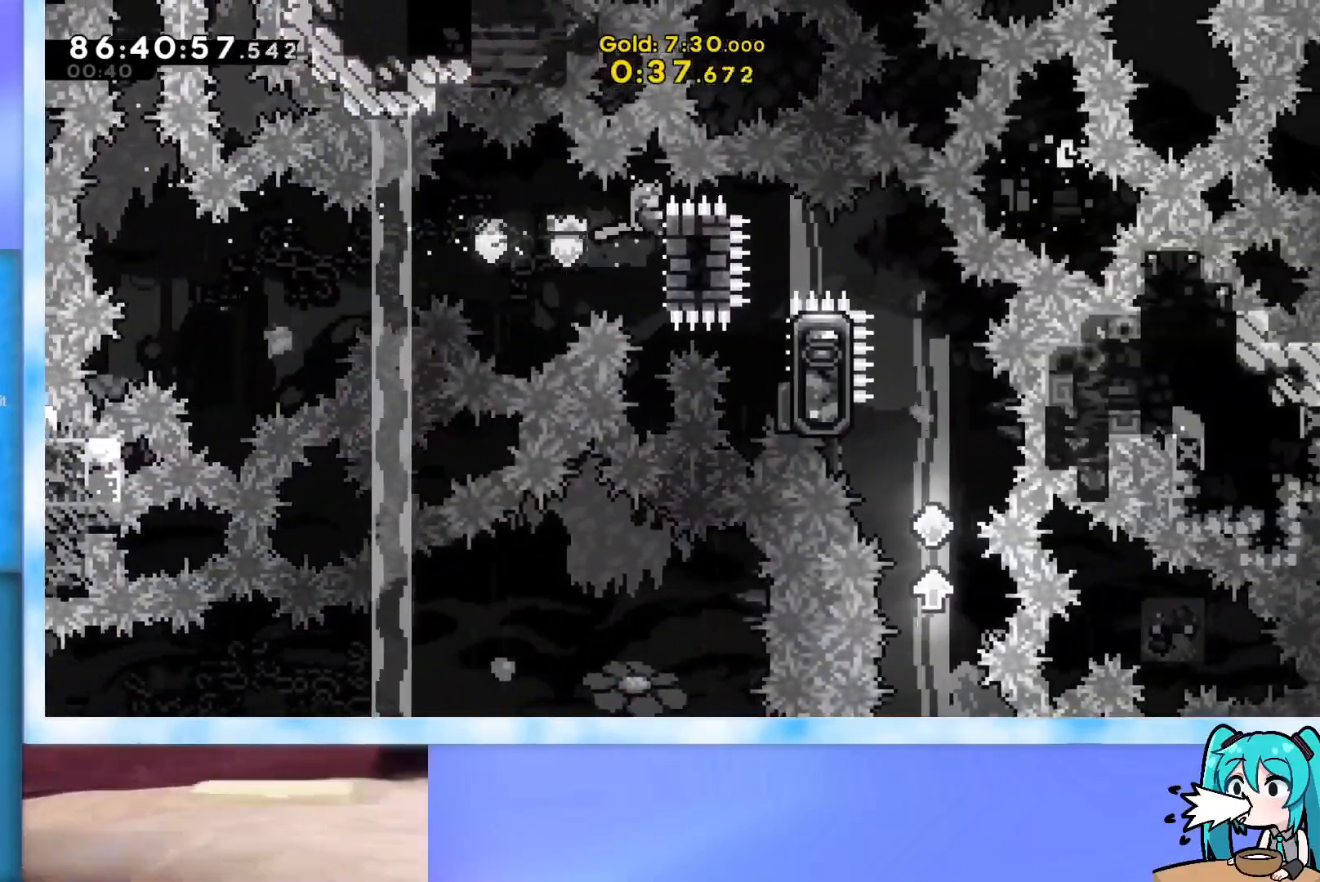
{"keys": ["grab", "right", "up"], "events": []}
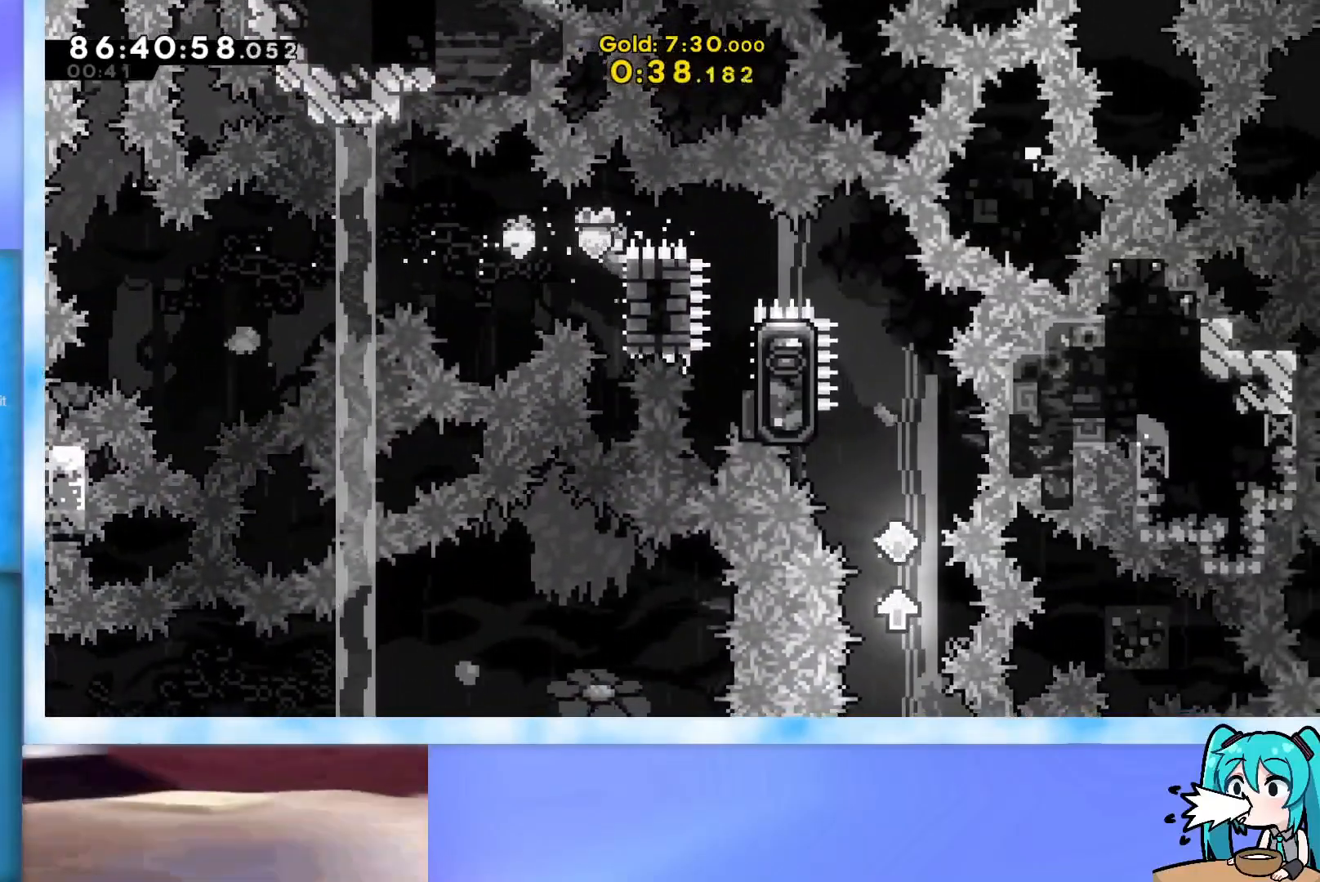
{"keys": ["grab", "jump", "right", "up"], "events": [[150, "jump", "down"], [350, "right", "up"], [350, "up", "up"], [434, "right", "down"], [434, "up", "down"]]}
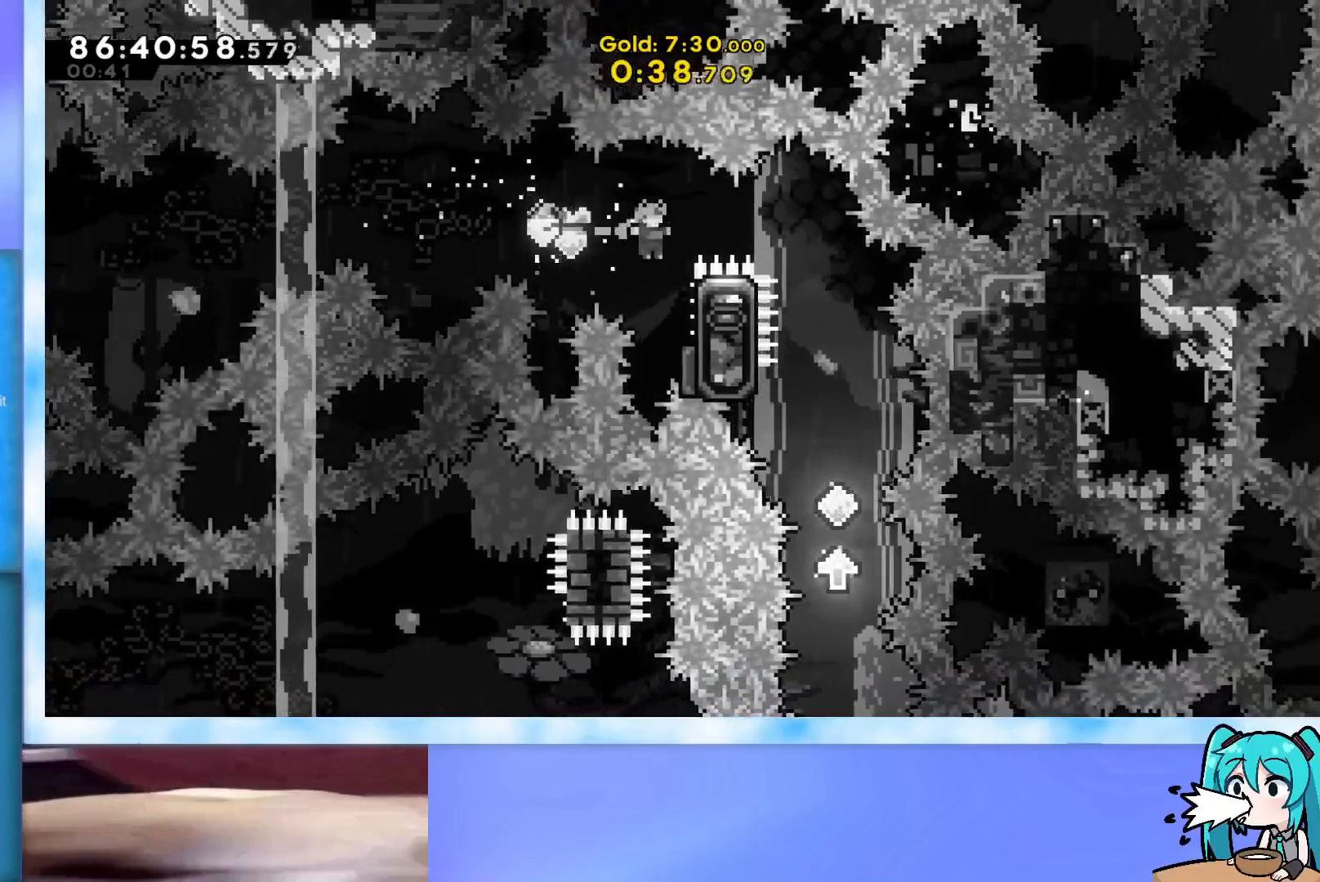
{"keys": ["right"], "events": [[116, "jump", "up"], [166, "jump", "down"], [367, "grab", "up"], [367, "jump", "up"], [367, "up", "up"]]}
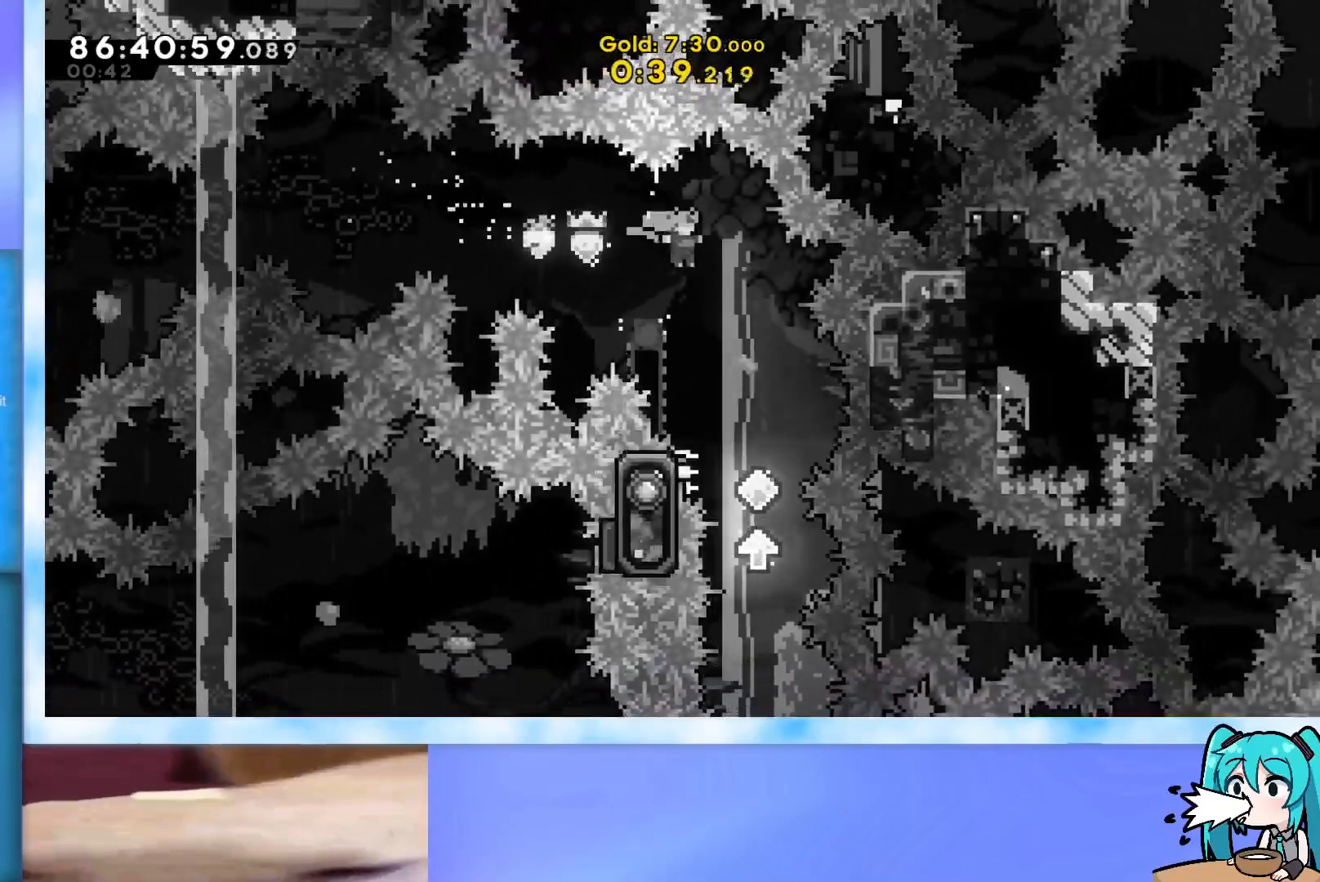
{"keys": [], "events": [[184, "right", "up"]]}
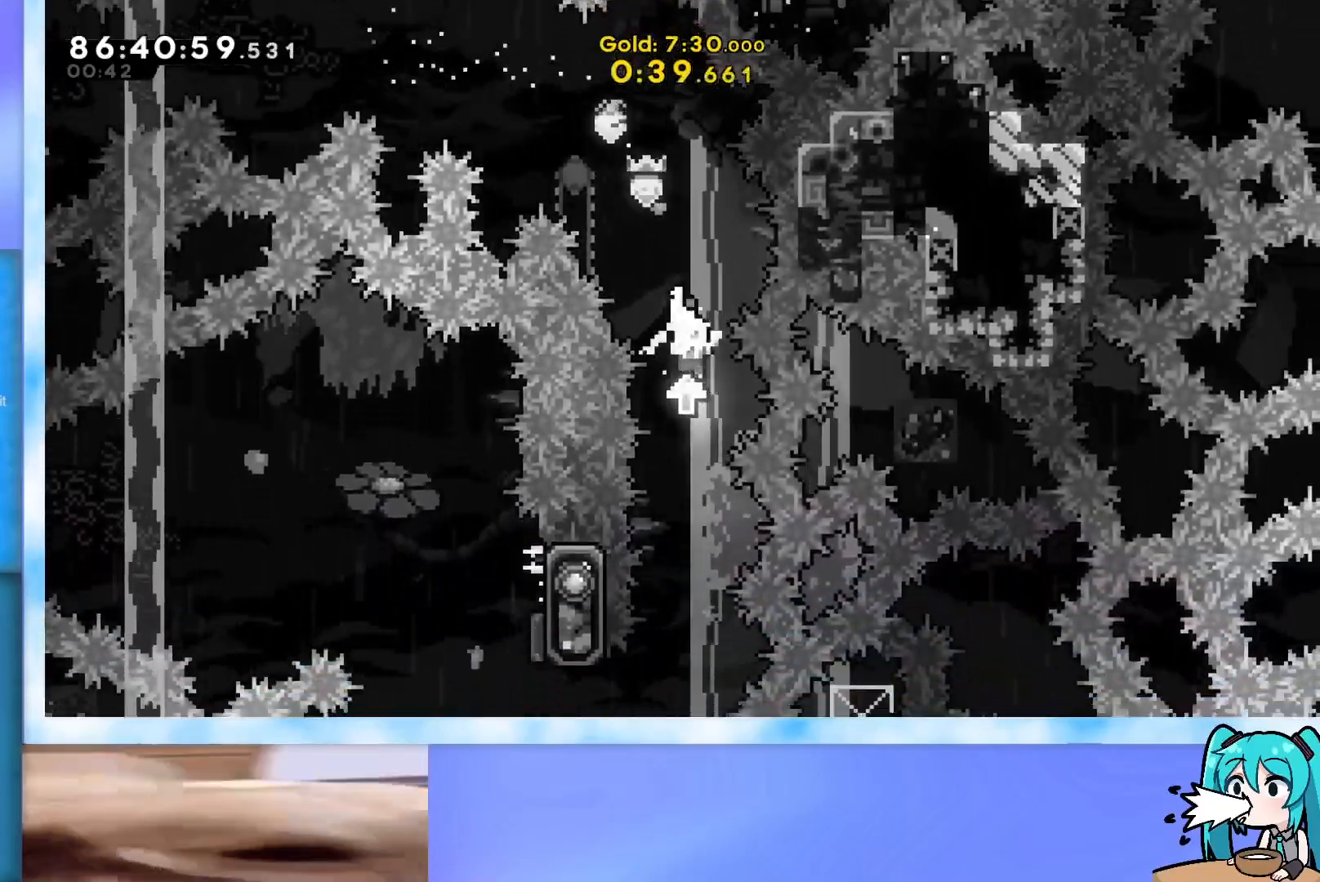
{"keys": [], "events": []}
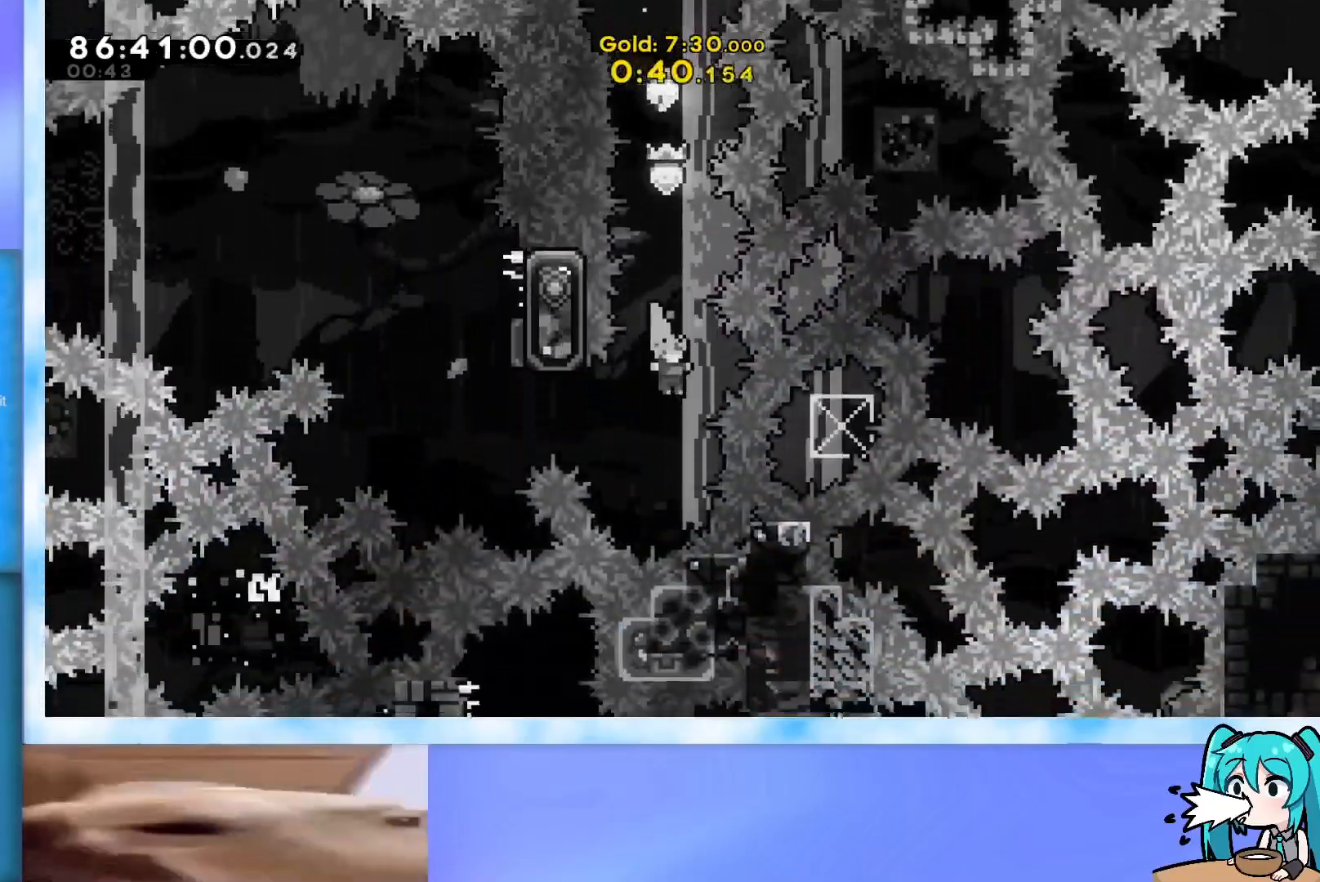
{"keys": ["left"], "events": [[84, "dash", "down"], [84, "left", "down"], [267, "dash", "up"], [267, "left", "up"], [267, "up", "down"], [317, "dash", "down"], [501, "dash", "up"], [501, "left", "down"], [501, "up", "up"]]}
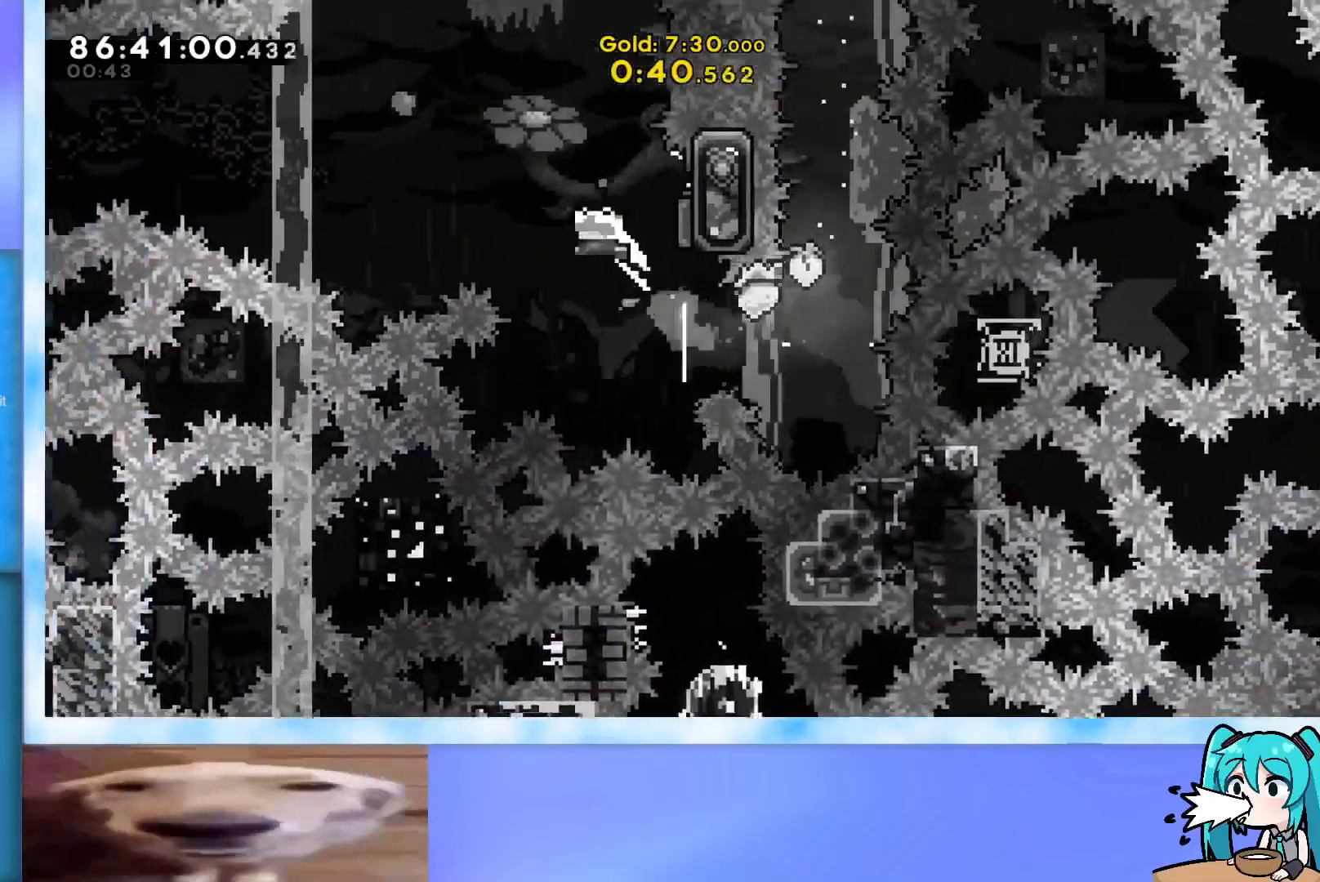
{"keys": ["left"], "events": []}
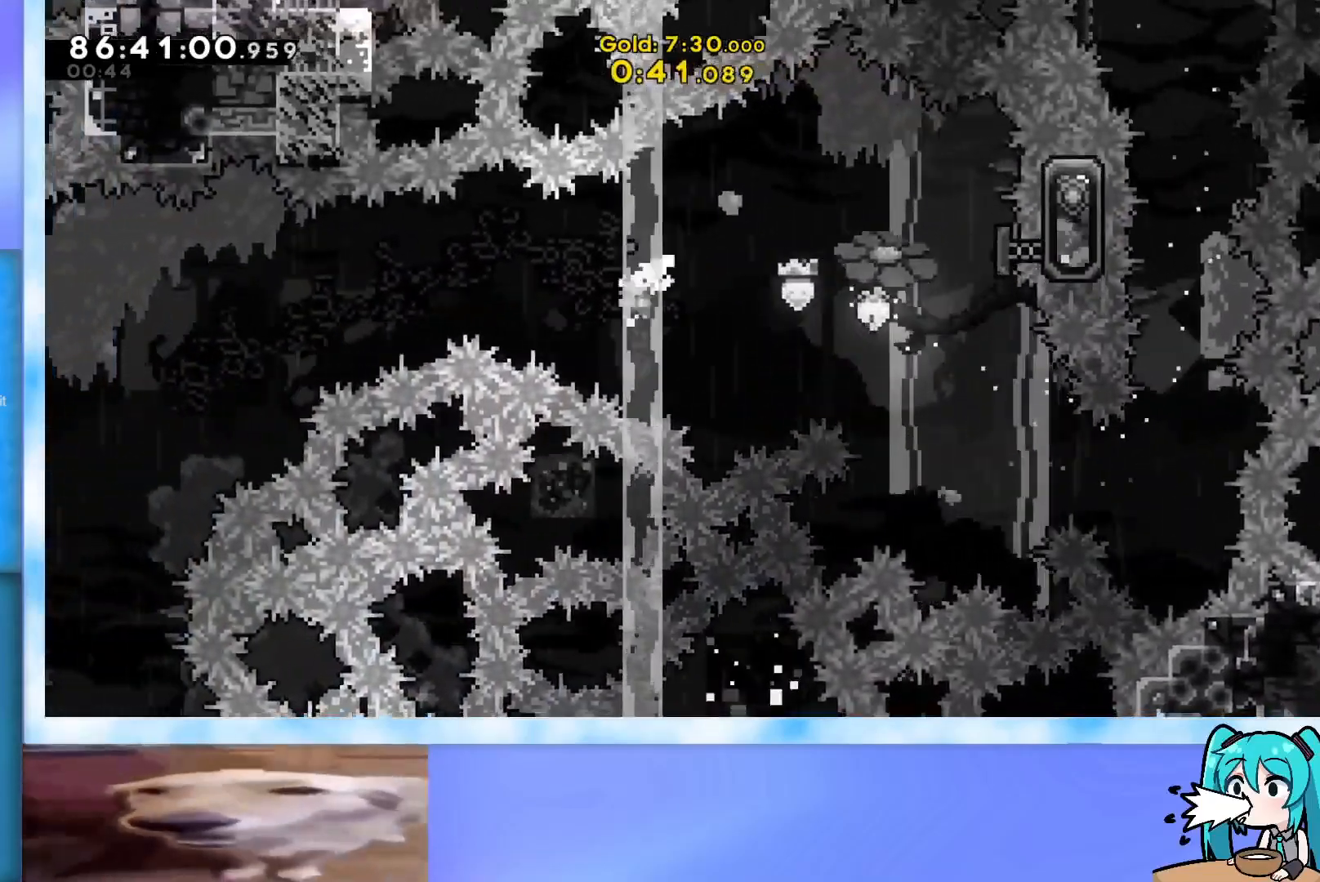
{"keys": ["left"], "events": [[17, "demo", "down"], [117, "demo", "up"], [150, "jump", "down"], [250, "jump", "up"]]}
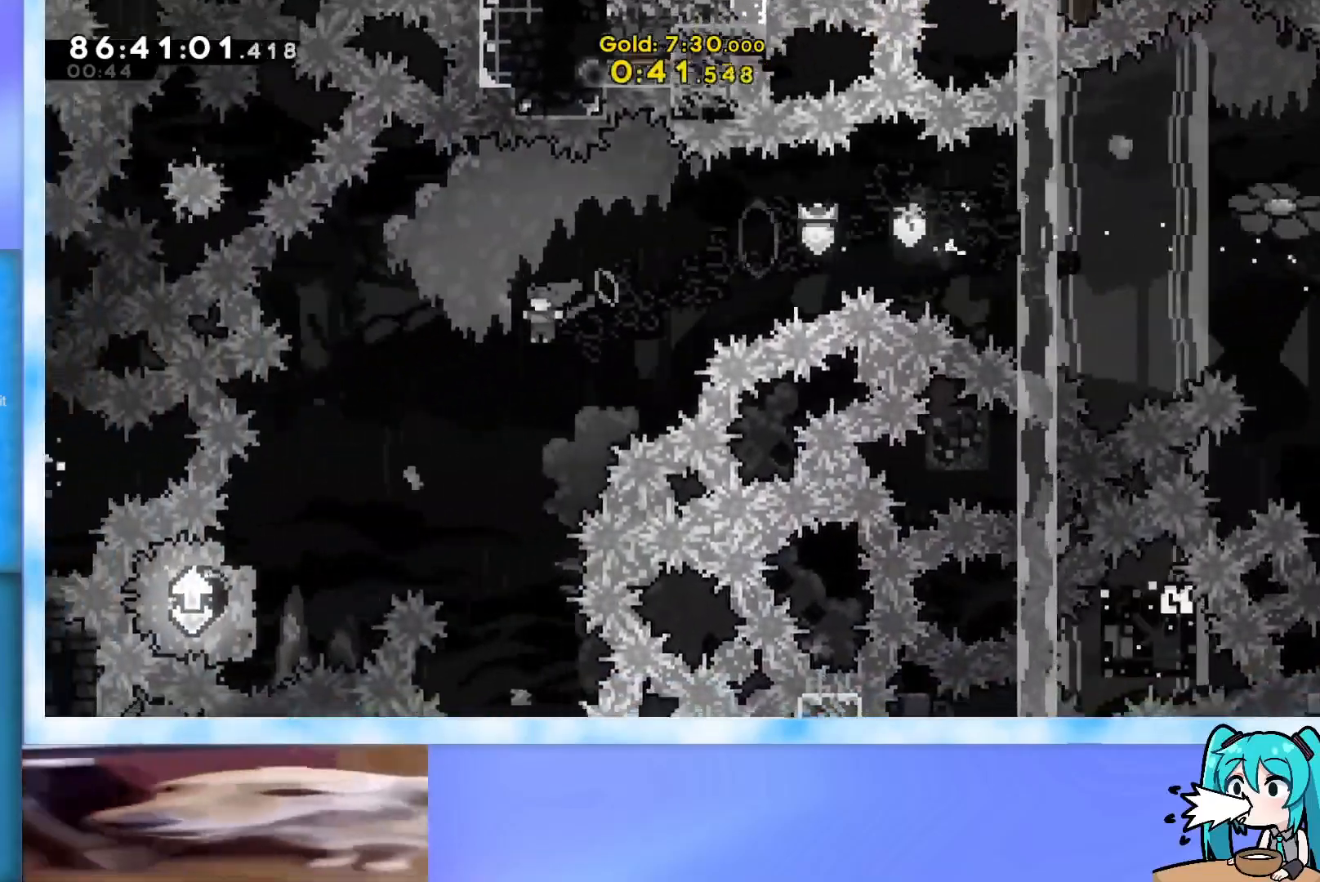
{"keys": ["dash", "left"], "events": [[116, "left", "up"], [317, "left", "down"], [400, "dash", "down"]]}